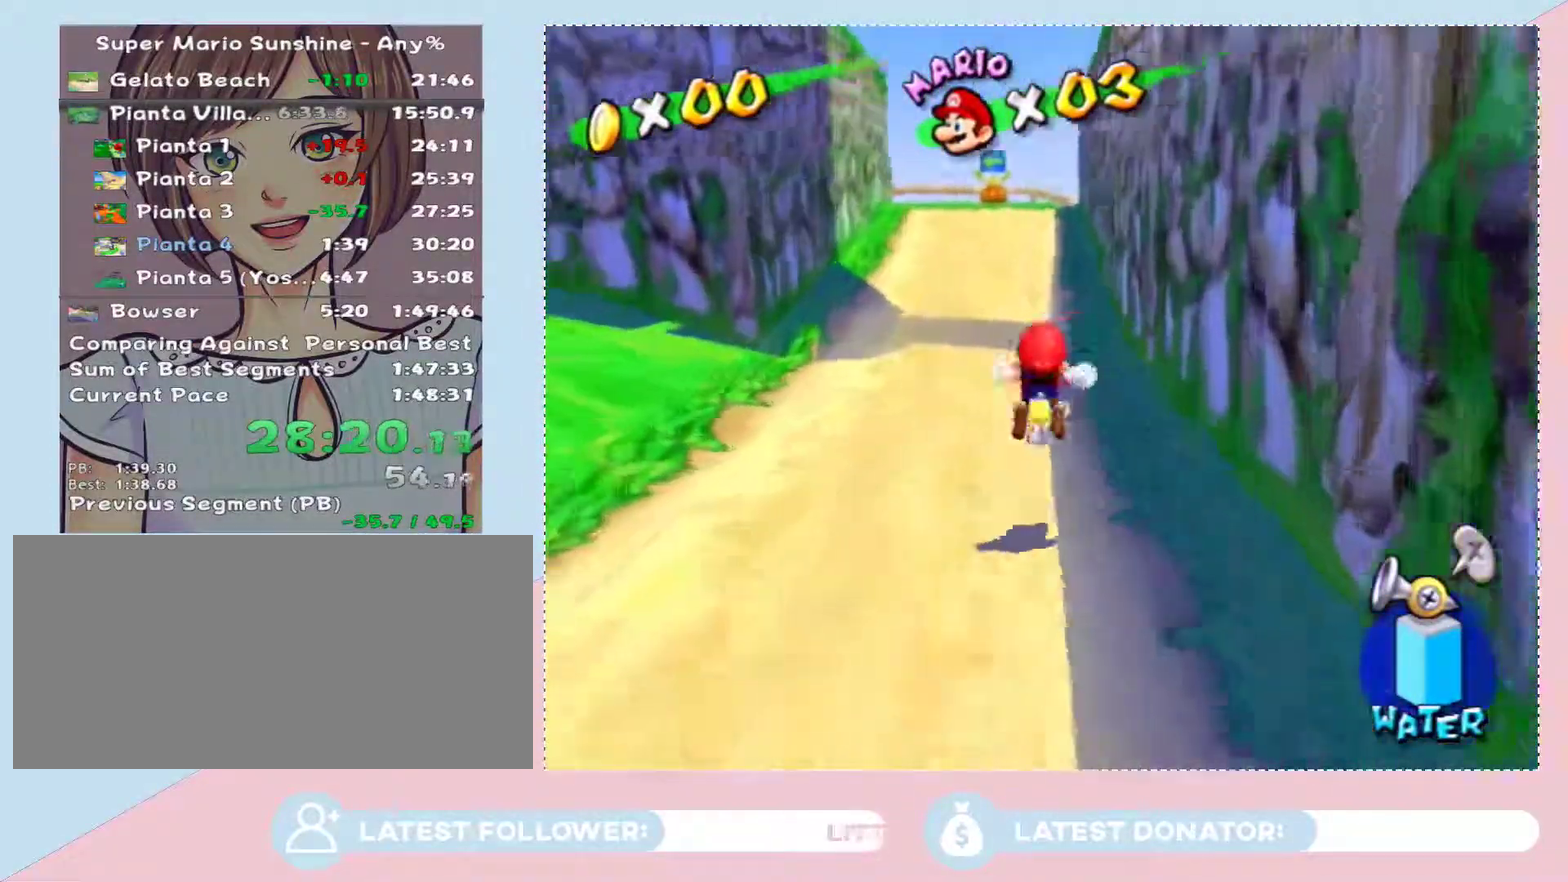
Gameplay with a controller (Nintendo layout); each line is a JSON object with the inputs held at the frame after it. "events" lists button and stick changes between this image and that frame as [ms after this image, input, new state], when the widget could be followed in between. Not read: L3 R2 R3 Z other_buttons.
{"buttons": [], "left_stick": "up", "right_stick": "center", "events": [[250, "X", "down"], [383, "X", "up"], [417, "A", "down"], [450, "B", "down"], [500, "A", "up"], [500, "B", "up"]]}
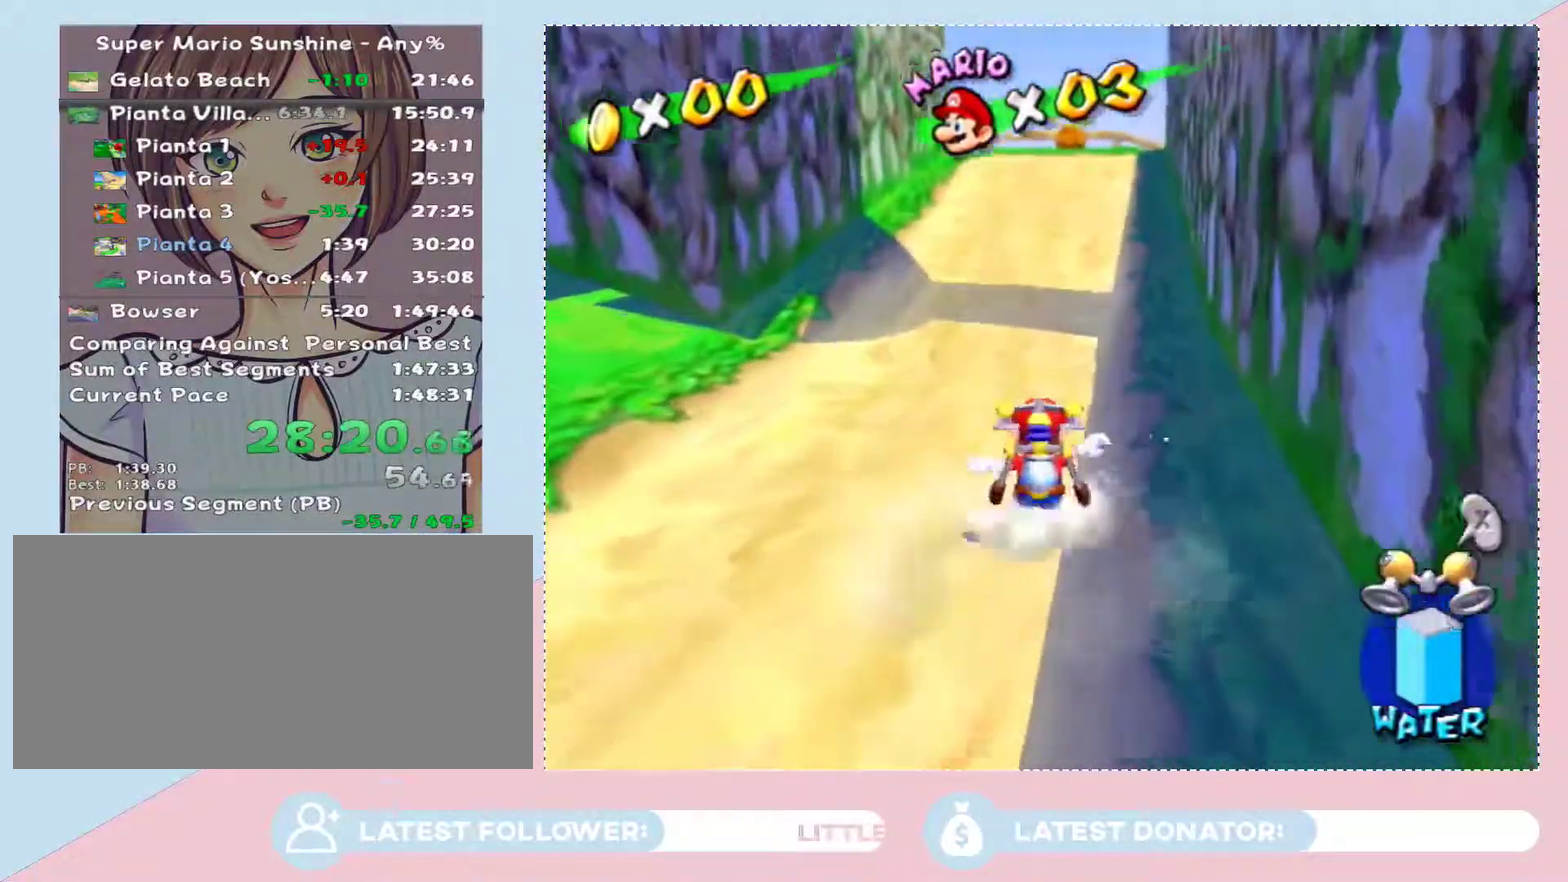
{"buttons": ["A"], "left_stick": "up", "right_stick": "center", "events": [[450, "A", "down"]]}
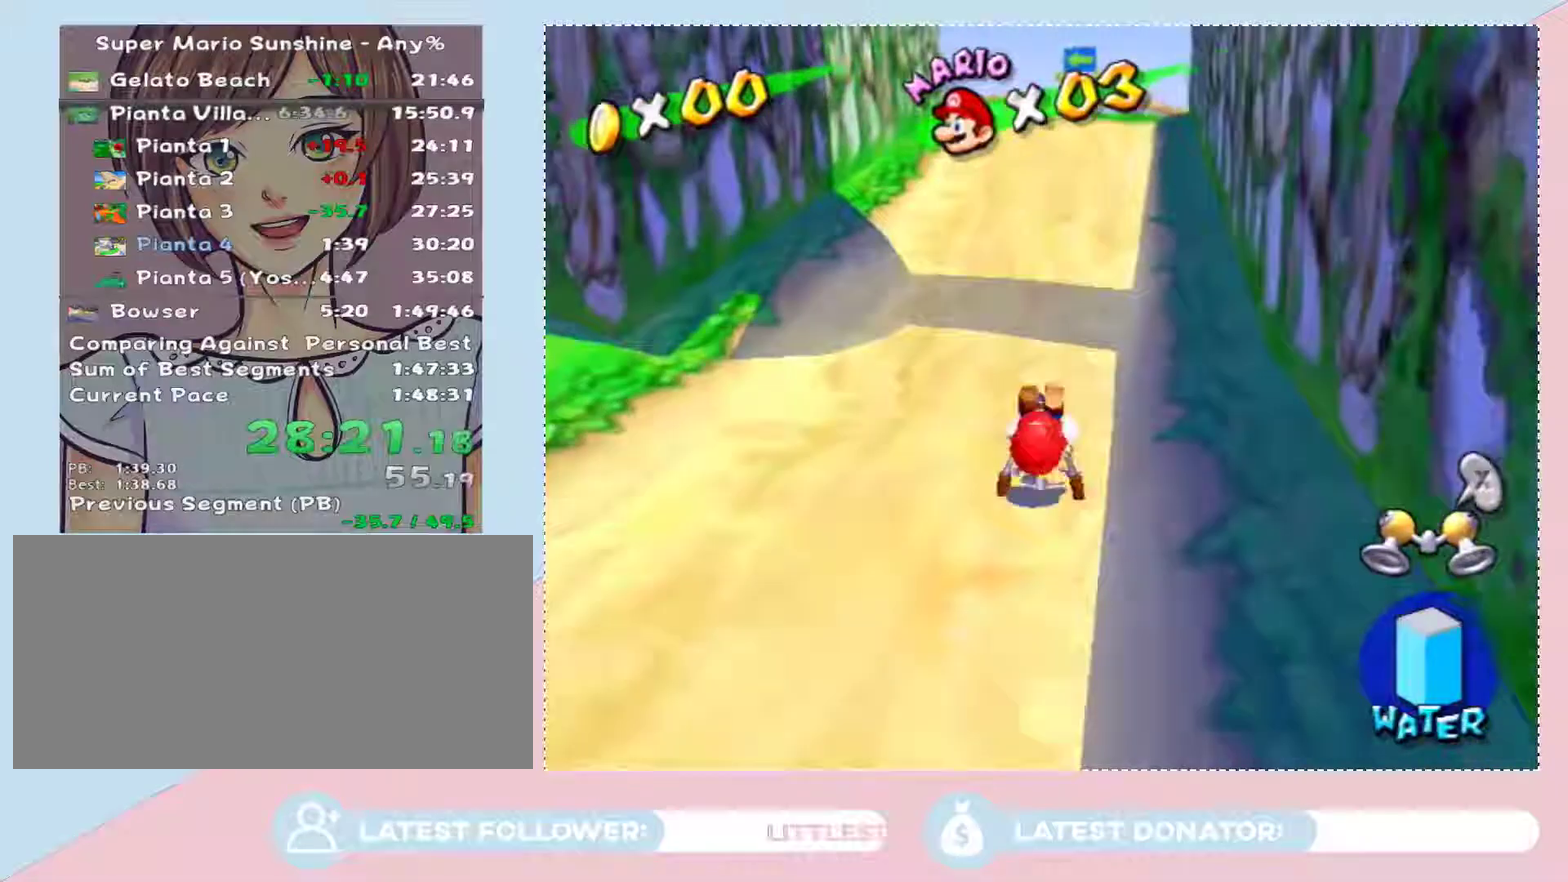
{"buttons": ["A"], "left_stick": "up", "right_stick": "center", "events": [[17, "A", "up"], [67, "A", "down"], [167, "A", "up"], [483, "A", "down"]]}
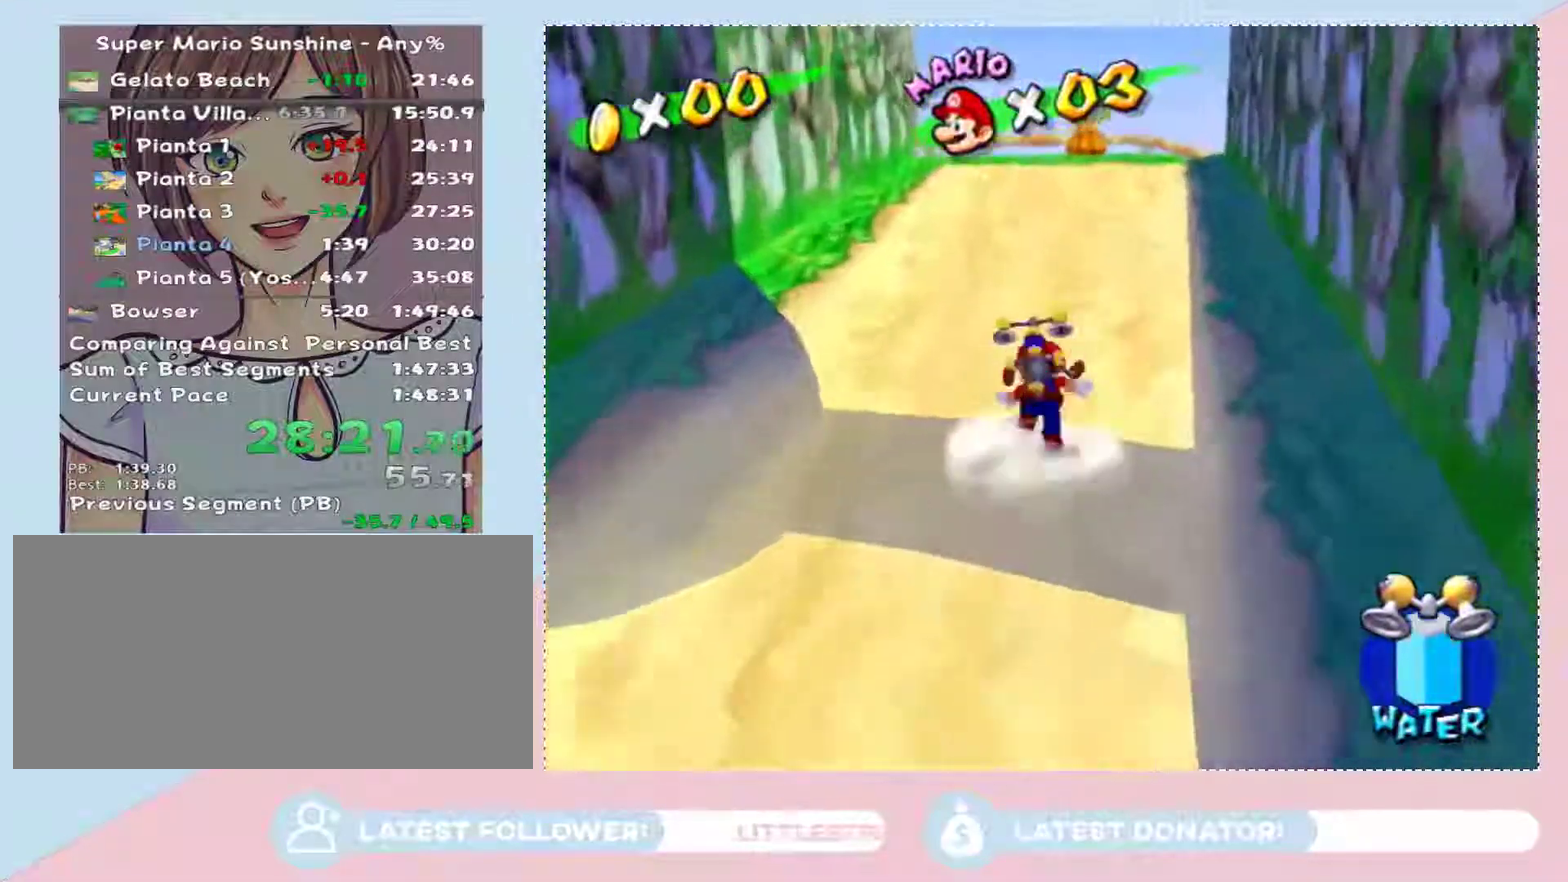
{"buttons": [], "left_stick": "up", "right_stick": "center", "events": [[100, "X", "down"], [200, "A", "up"], [233, "X", "up"]]}
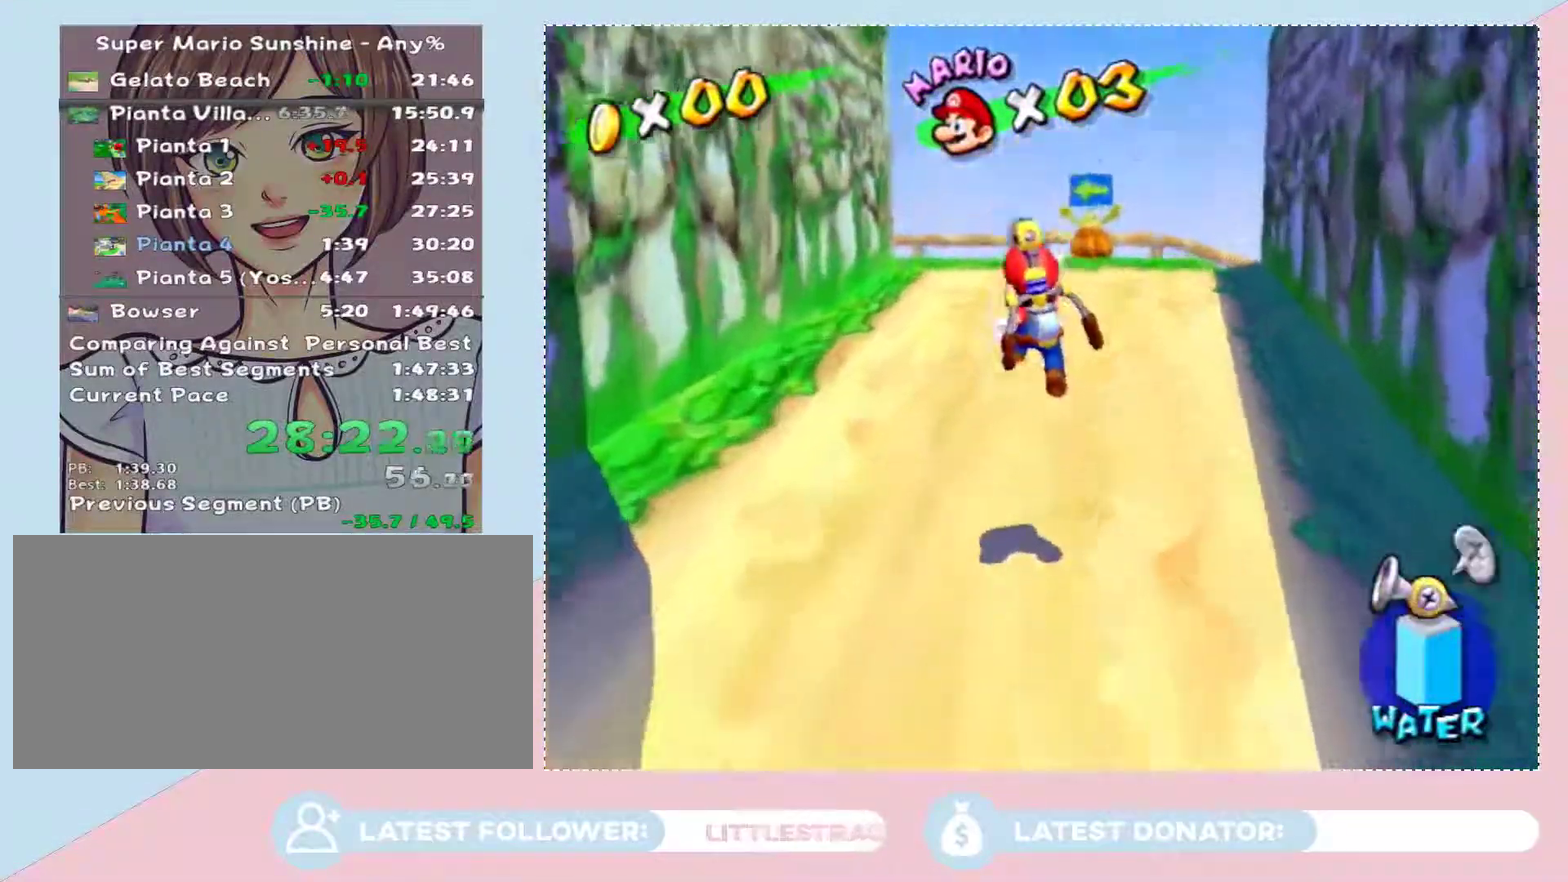
{"buttons": [], "left_stick": "up", "right_stick": "center", "events": [[200, "right_stick", "up-left"], [283, "right_stick", "center"]]}
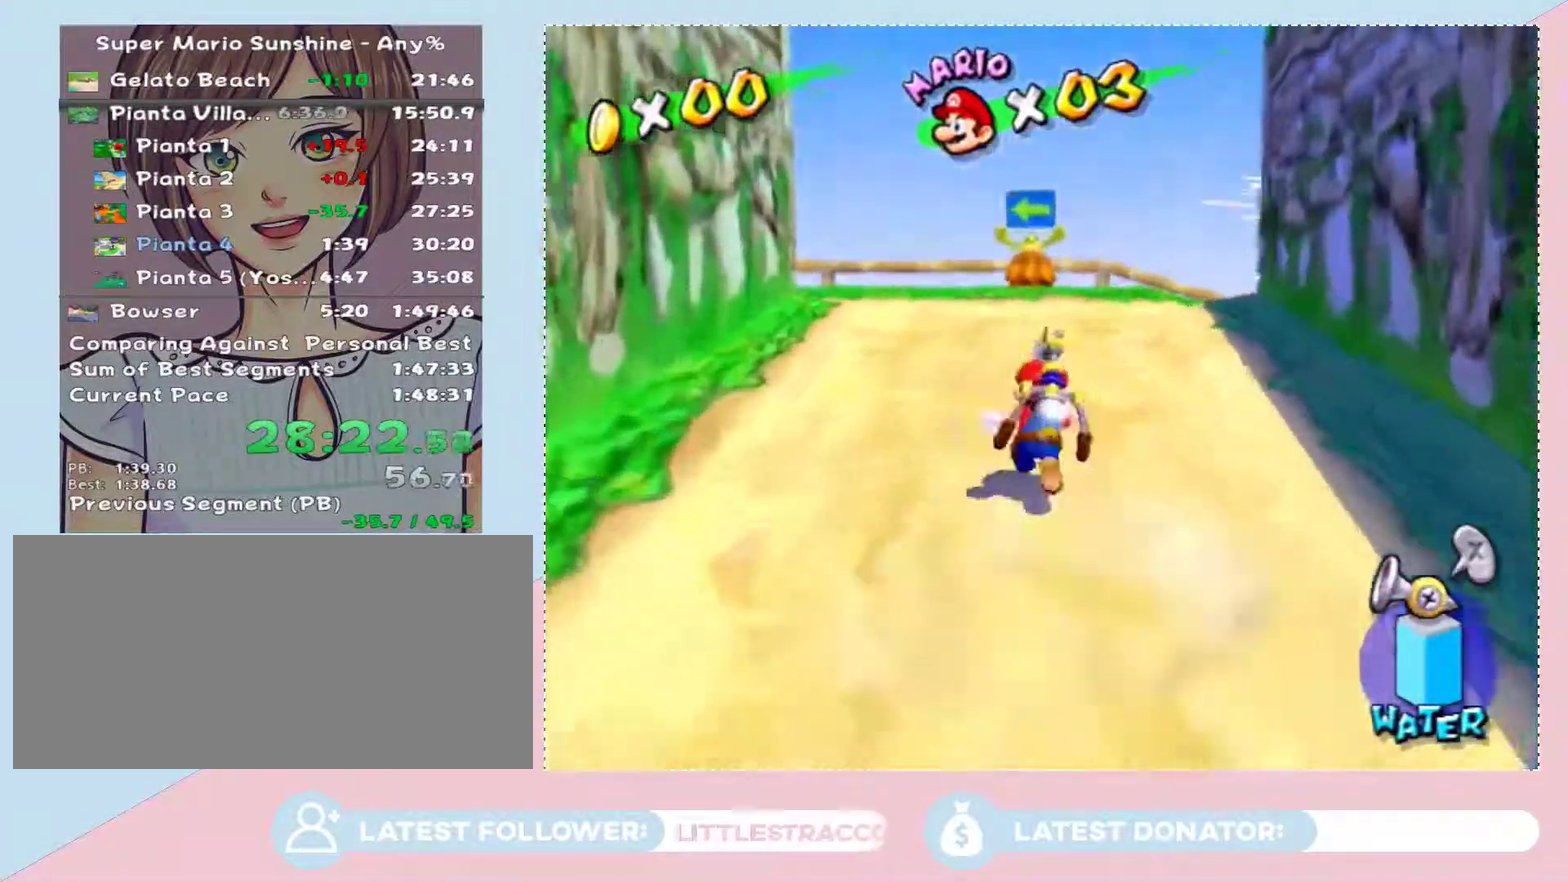
{"buttons": [], "left_stick": "center", "right_stick": "center", "events": [[317, "right_stick", "right"], [350, "left_stick", "center"], [417, "right_stick", "center"]]}
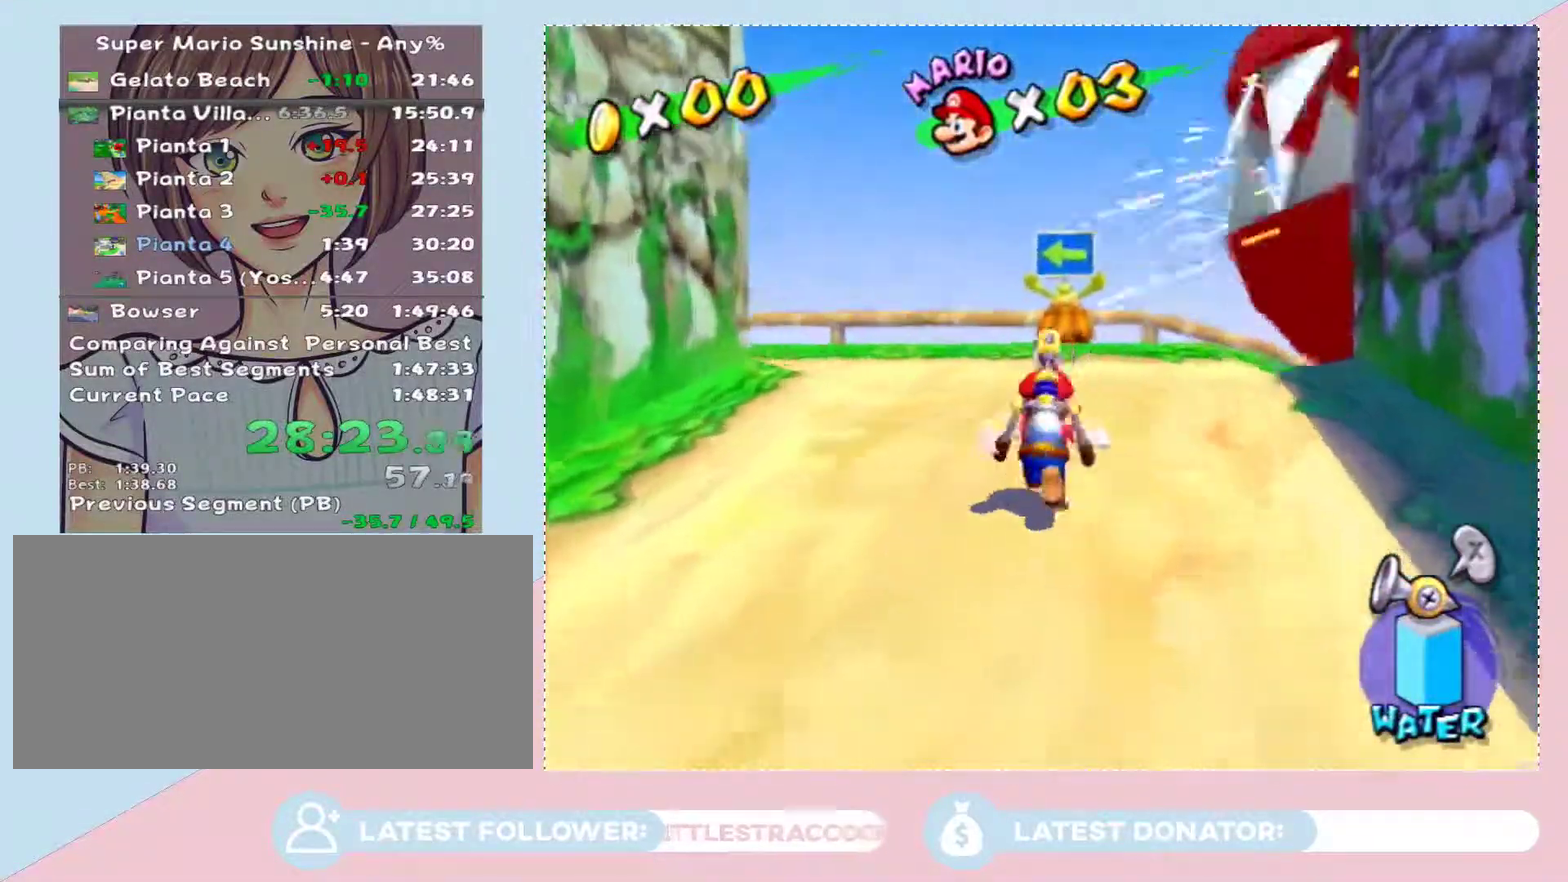
{"buttons": [], "left_stick": "center", "right_stick": "center", "events": [[100, "left_stick", "up"], [200, "left_stick", "center"]]}
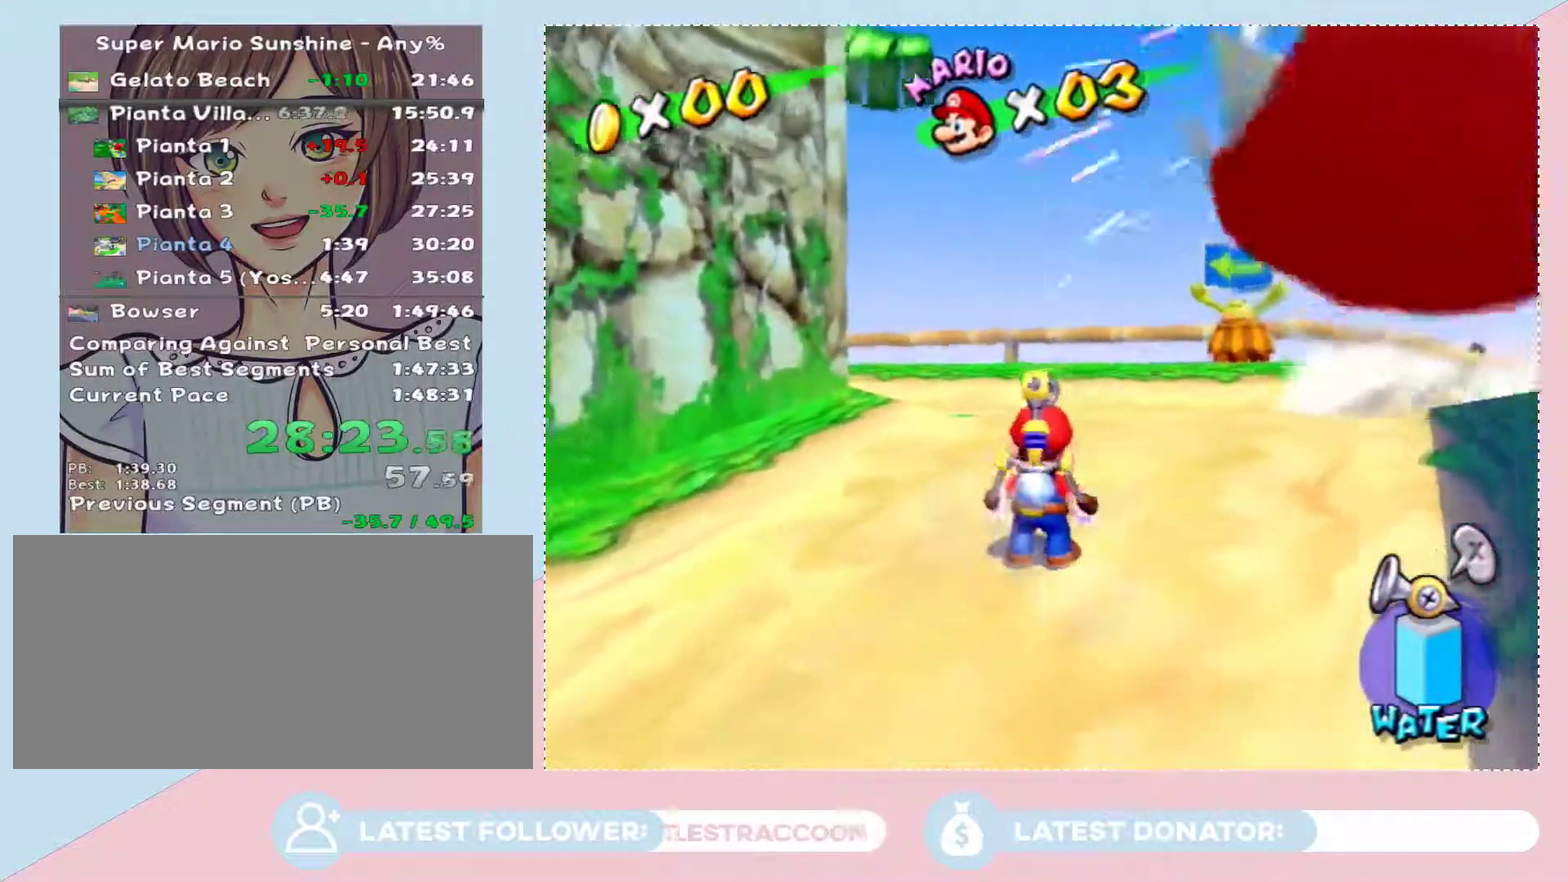
{"buttons": [], "left_stick": "down-left", "right_stick": "right", "events": [[383, "left_stick", "down-left"], [417, "right_stick", "right"]]}
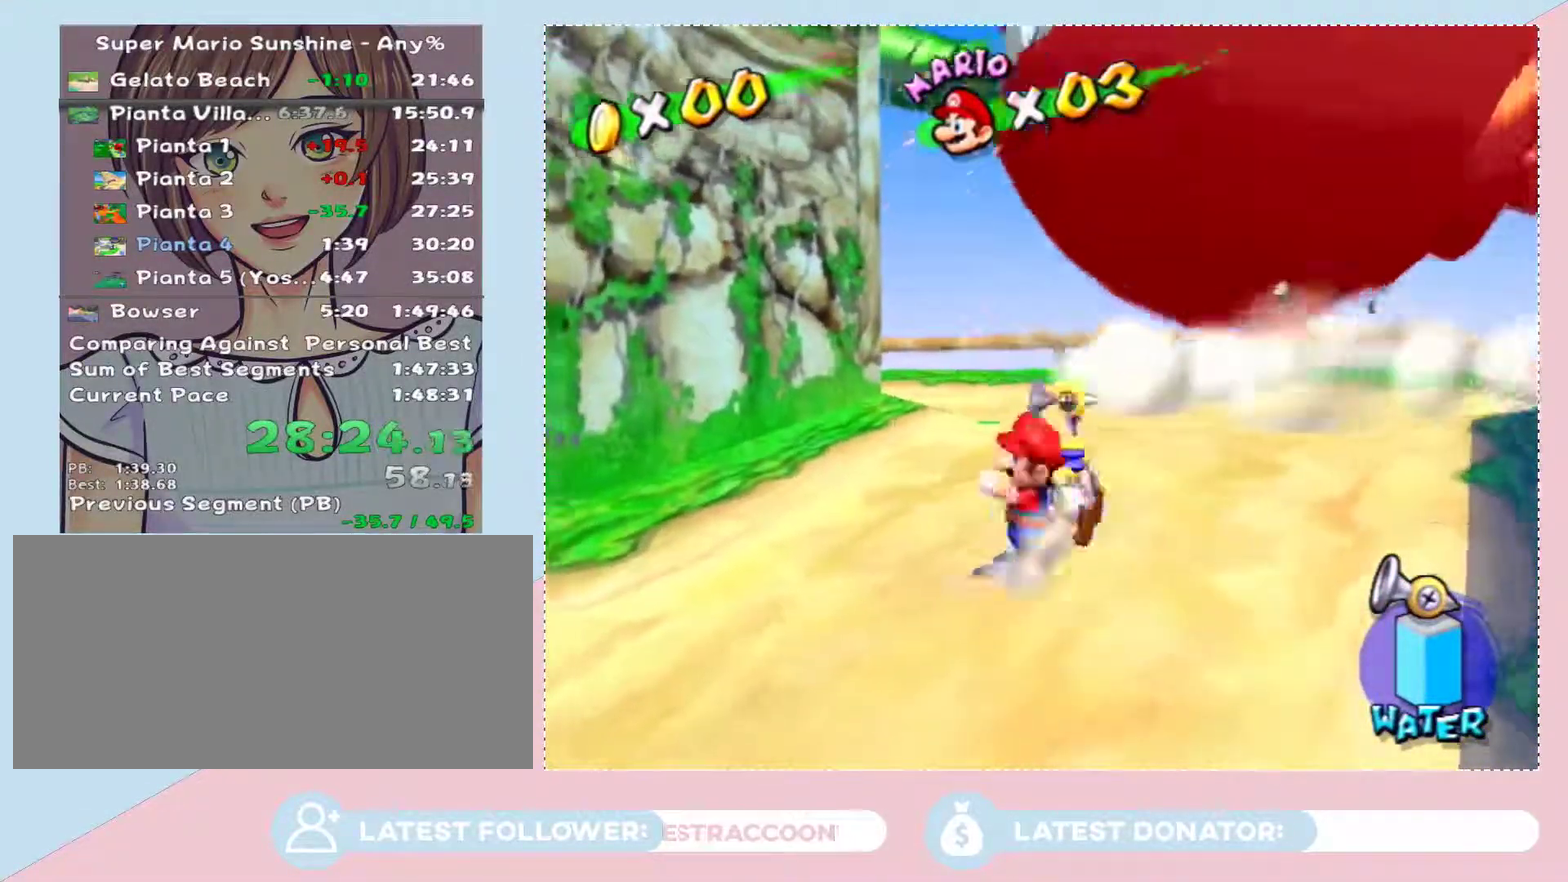
{"buttons": ["B"], "left_stick": "down-left", "right_stick": "center", "events": [[317, "right_stick", "center"], [450, "B", "down"]]}
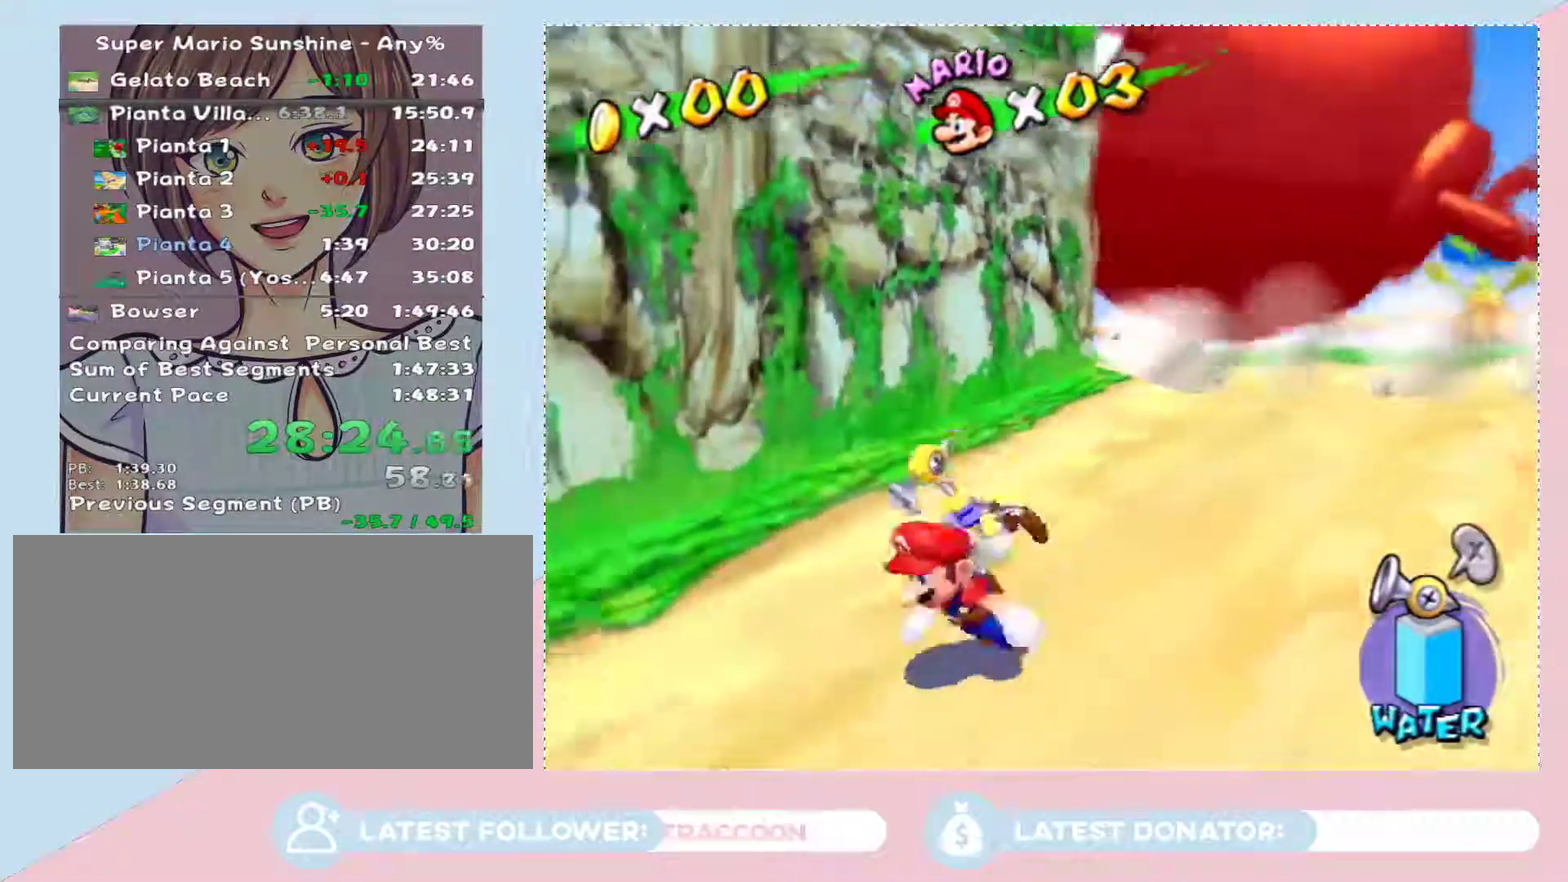
{"buttons": ["A"], "left_stick": "down-left", "right_stick": "center", "events": [[67, "B", "up"], [500, "A", "down"]]}
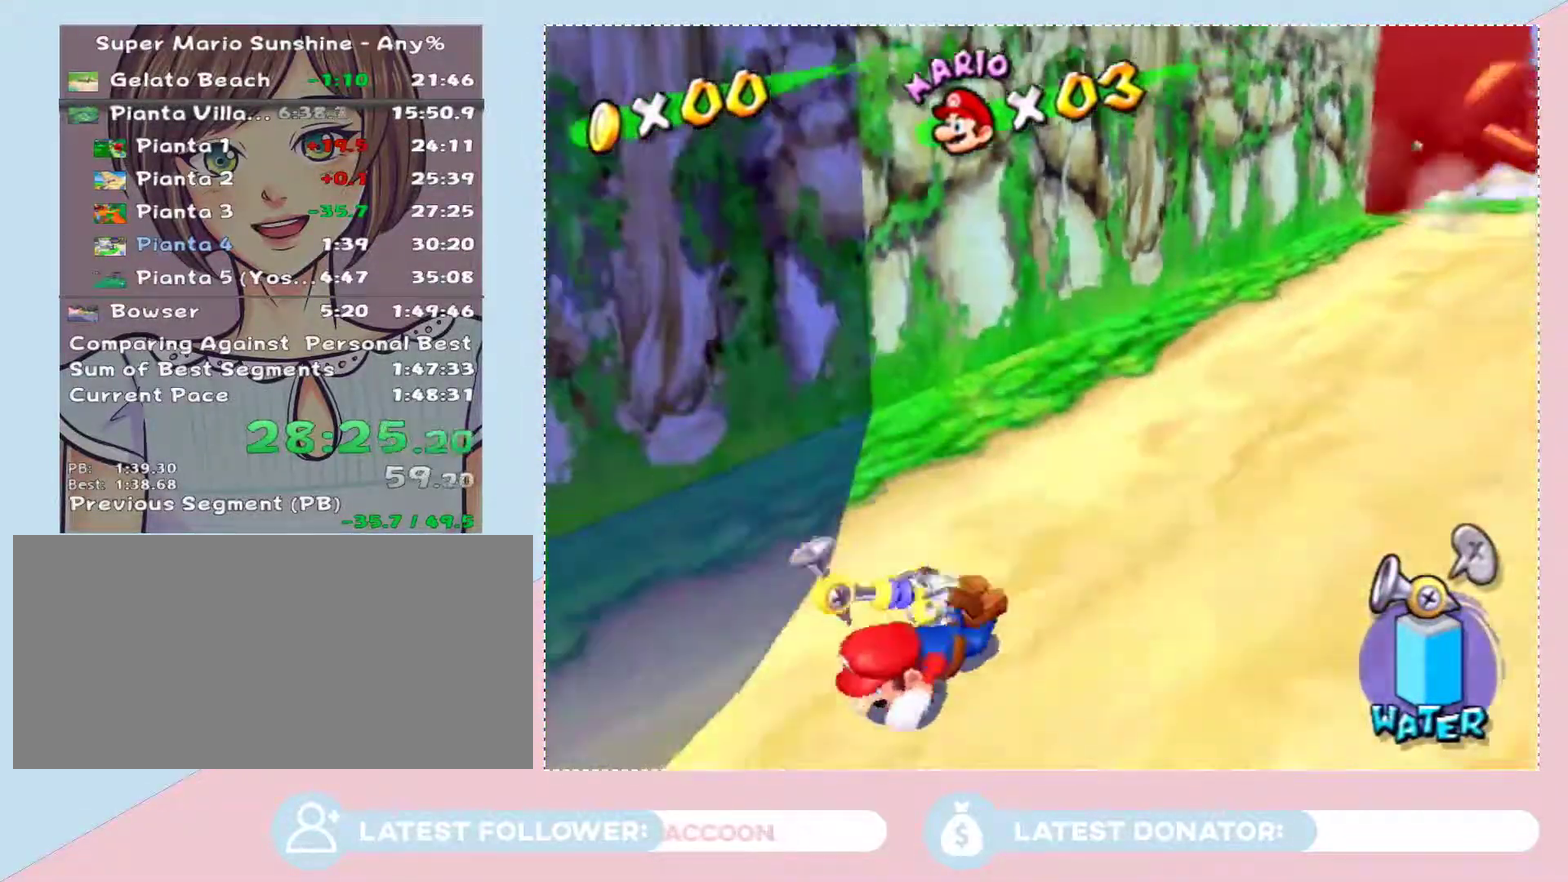
{"buttons": [], "left_stick": "up-left", "right_stick": "right", "events": [[133, "A", "up"], [133, "left_stick", "left"], [200, "left_stick", "up-left"], [350, "right_stick", "right"]]}
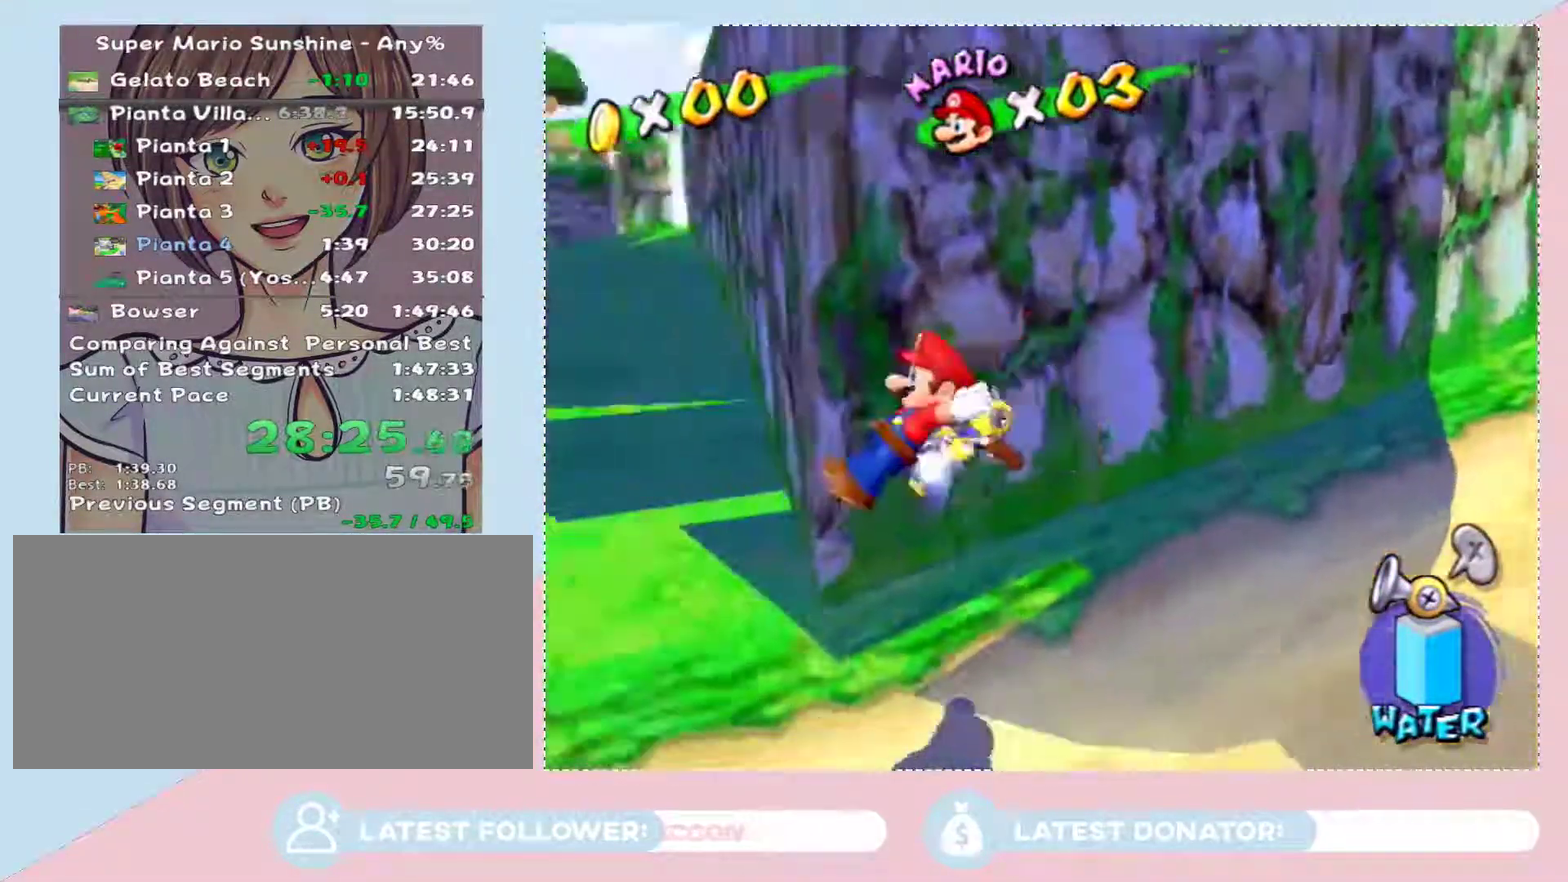
{"buttons": ["A", "B"], "left_stick": "up", "right_stick": "center", "events": [[100, "right_stick", "center"], [417, "A", "down"], [450, "B", "down"], [450, "left_stick", "up"]]}
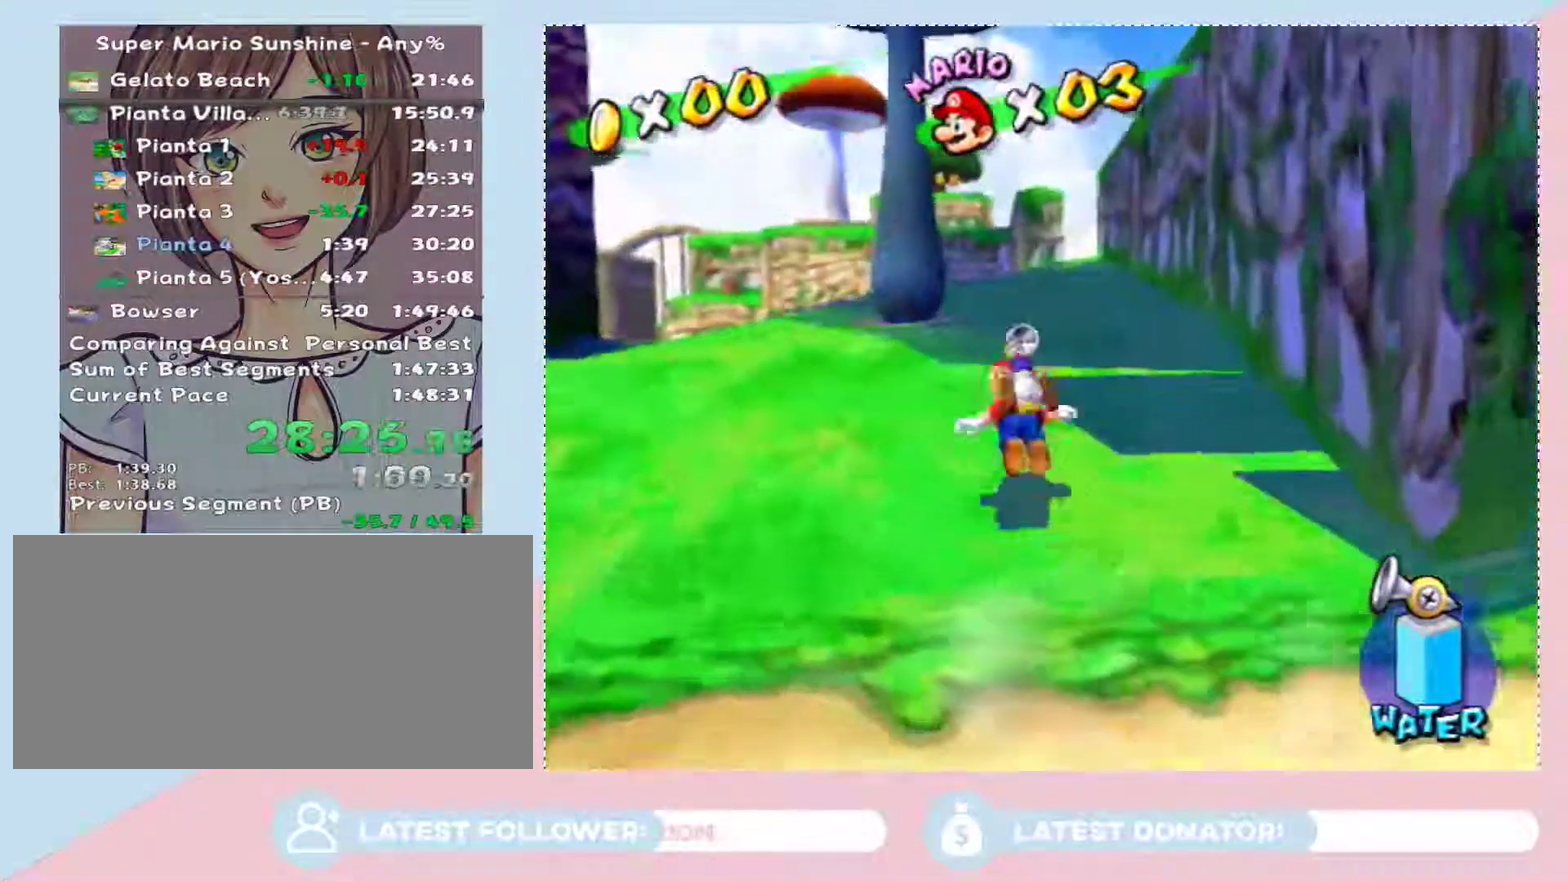
{"buttons": [], "left_stick": "up-right", "right_stick": "center", "events": [[100, "A", "up"], [100, "B", "up"], [283, "left_stick", "up-right"]]}
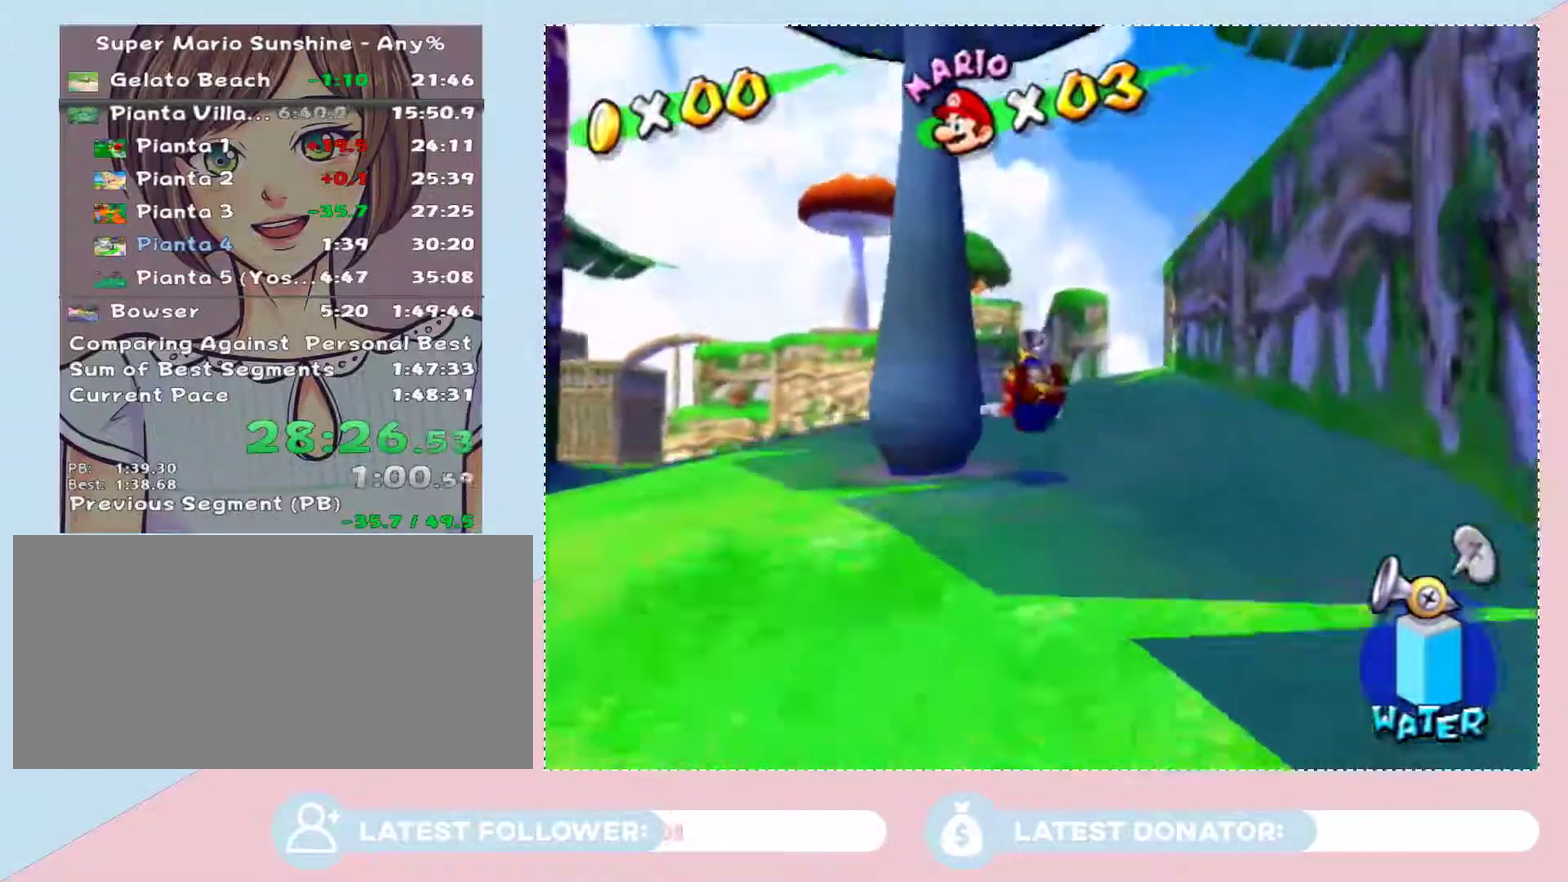
{"buttons": [], "left_stick": "up", "right_stick": "left", "events": [[133, "A", "down"], [267, "A", "up"], [300, "left_stick", "up"], [383, "right_stick", "left"]]}
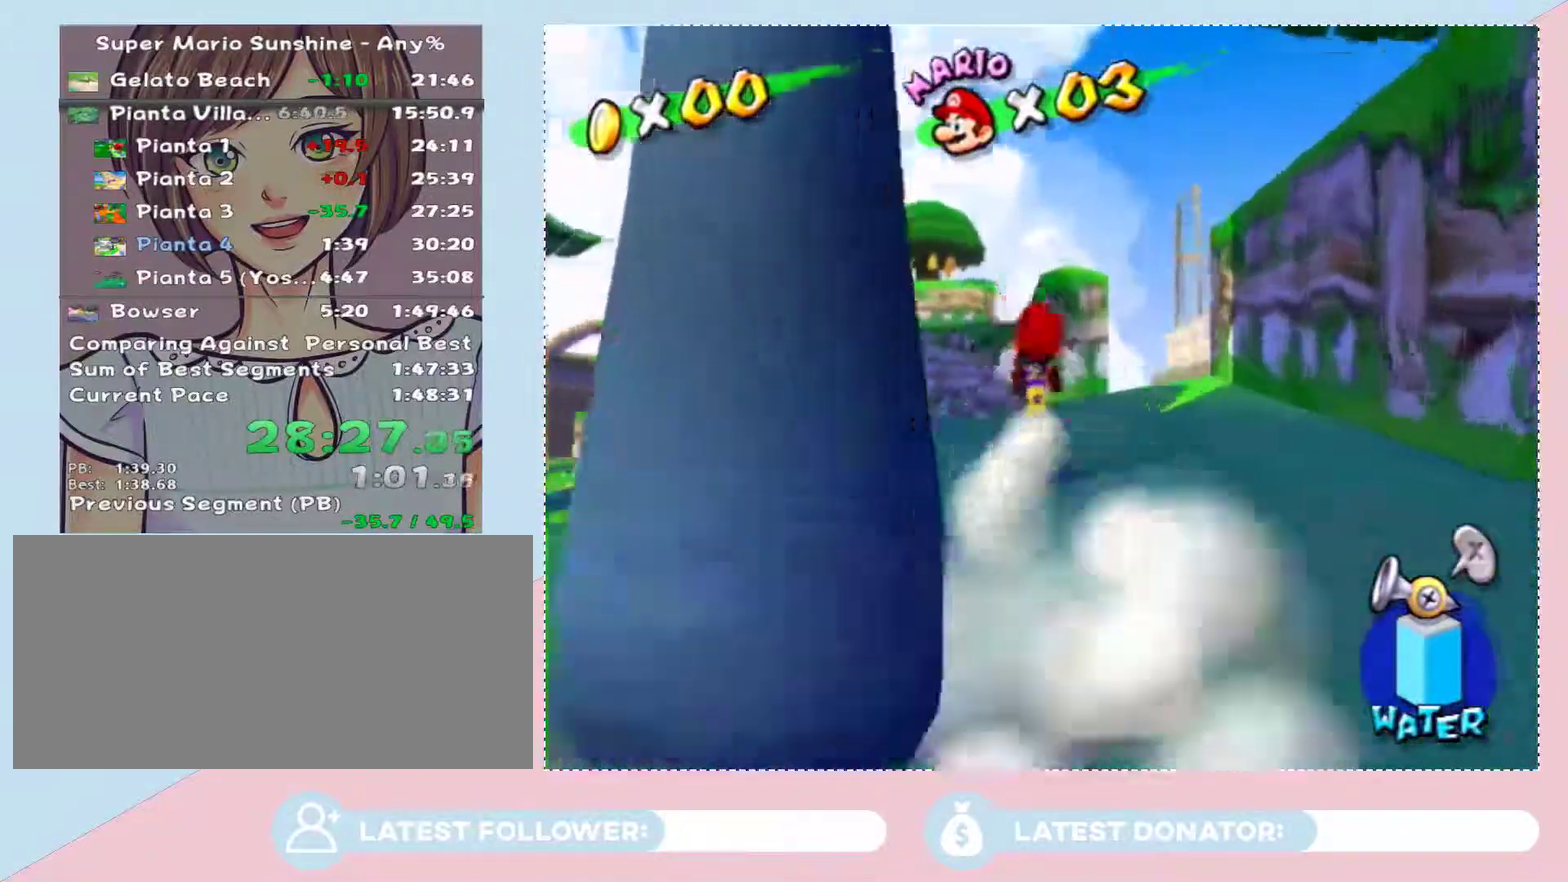
{"buttons": [], "left_stick": "up-left", "right_stick": "center", "events": [[100, "right_stick", "center"], [233, "X", "down"], [317, "X", "up"], [333, "left_stick", "up-left"]]}
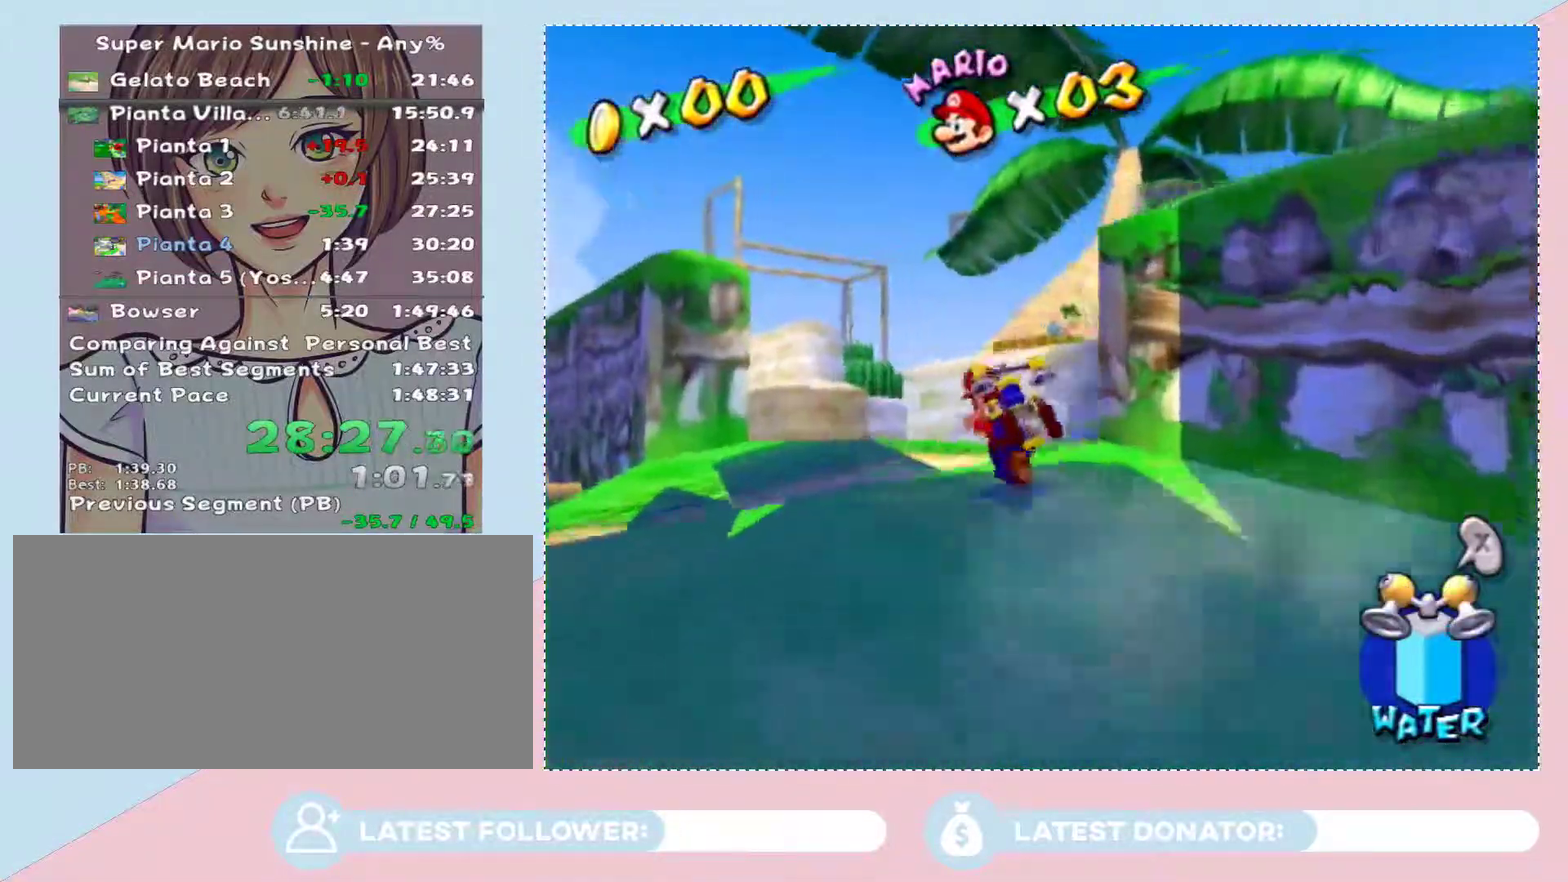
{"buttons": [], "left_stick": "center", "right_stick": "right", "events": [[133, "X", "down"], [233, "X", "up"], [383, "right_stick", "down-right"], [450, "left_stick", "center"], [500, "right_stick", "right"]]}
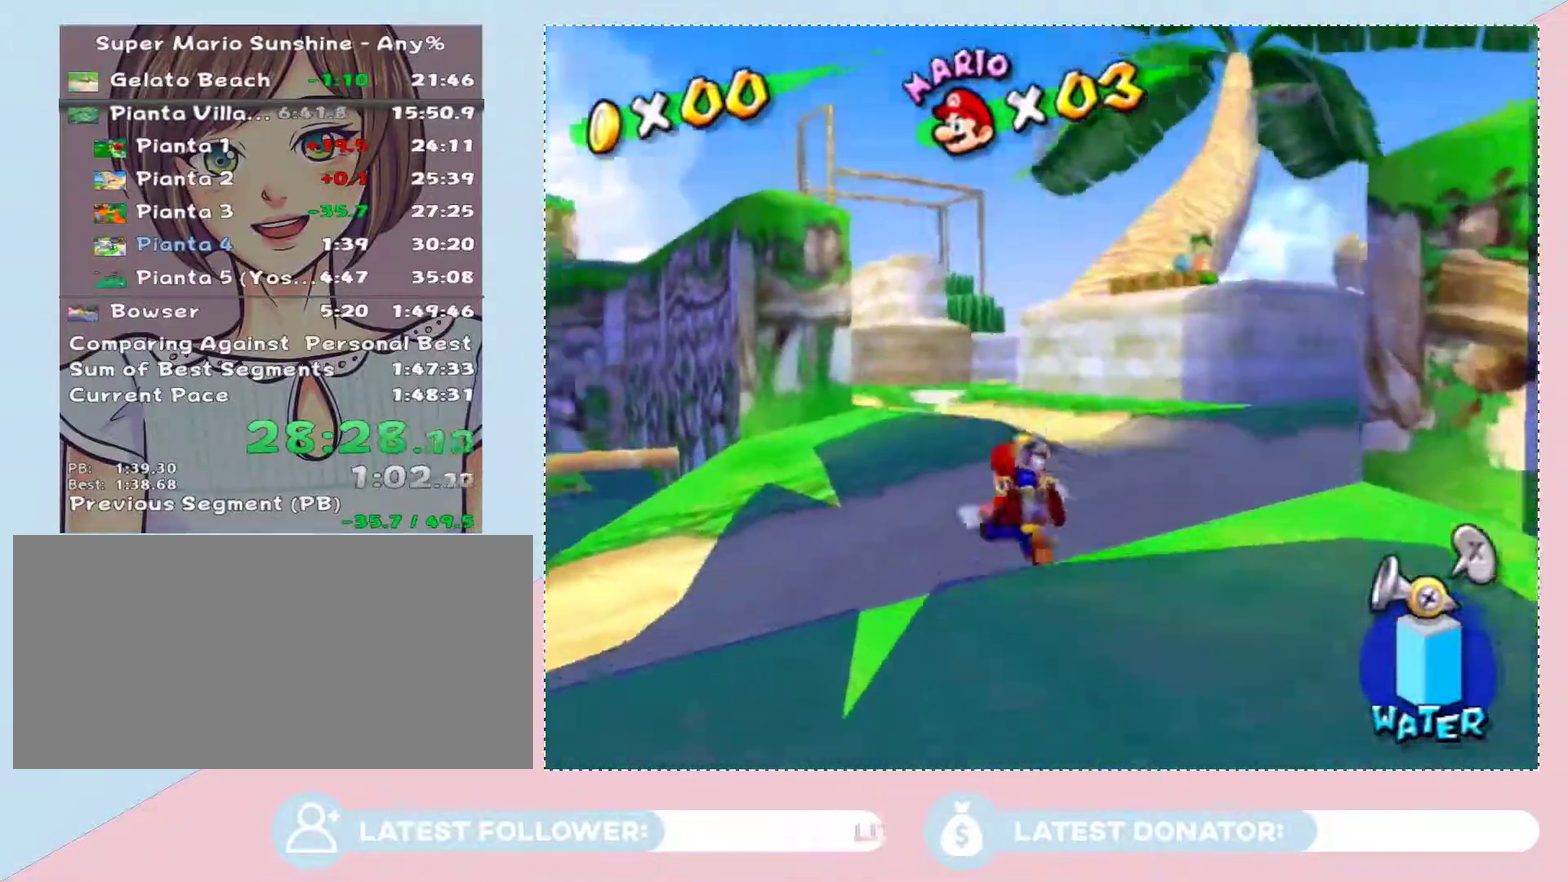
{"buttons": [], "left_stick": "center", "right_stick": "right", "events": [[67, "right_stick", "center"], [167, "X", "down"], [267, "X", "up"], [300, "left_stick", "up-left"], [450, "left_stick", "center"], [450, "right_stick", "right"]]}
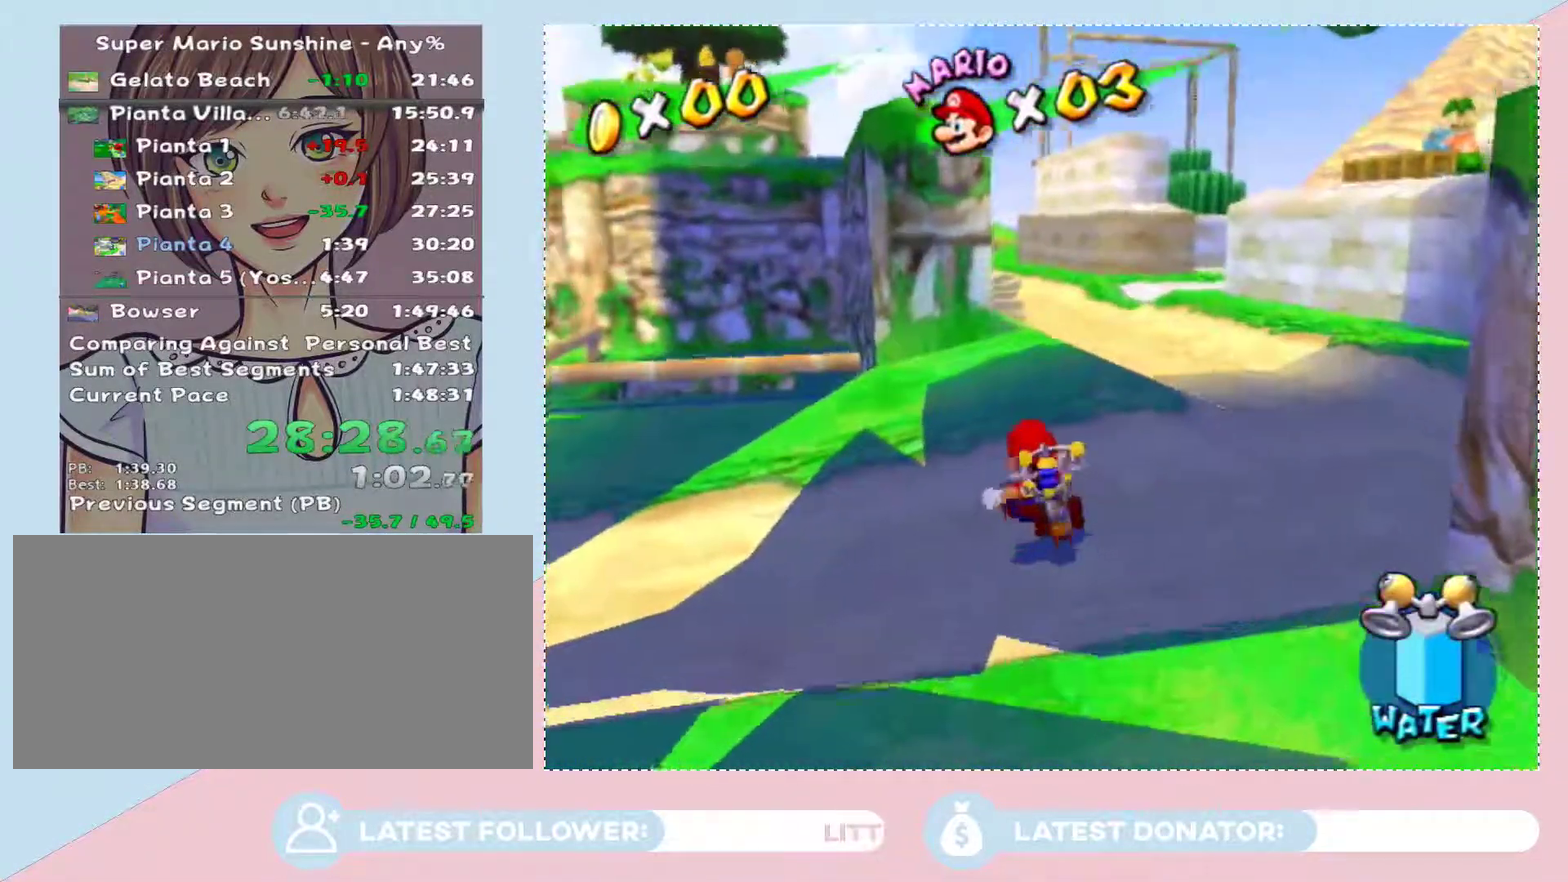
{"buttons": [], "left_stick": "center", "right_stick": "left", "events": [[167, "right_stick", "center"], [417, "right_stick", "left"]]}
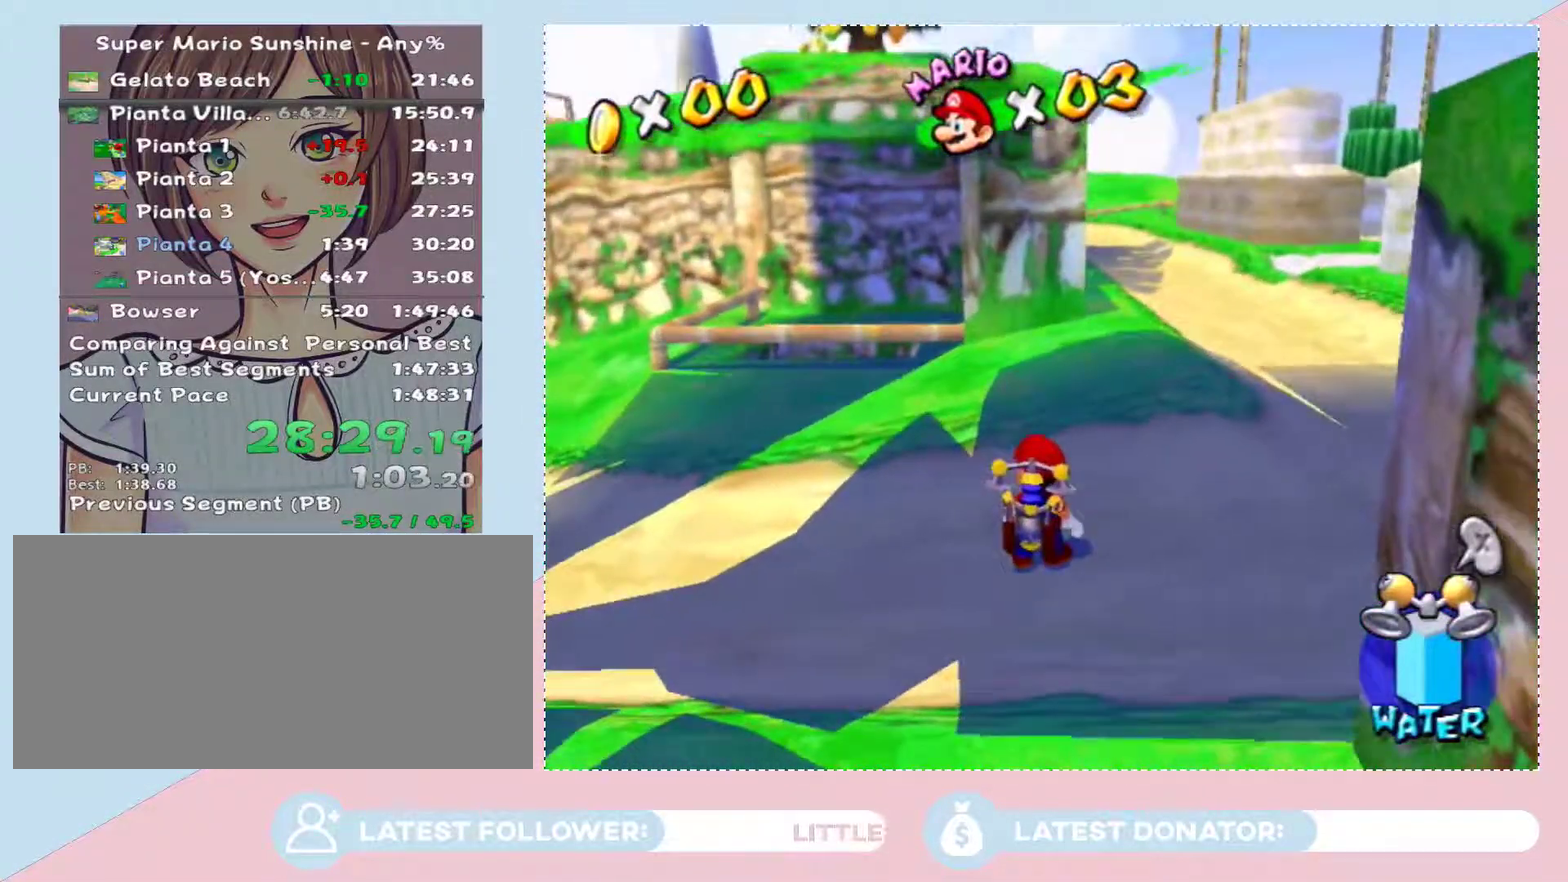
{"buttons": [], "left_stick": "center", "right_stick": "right", "events": [[383, "right_stick", "center"], [483, "right_stick", "right"]]}
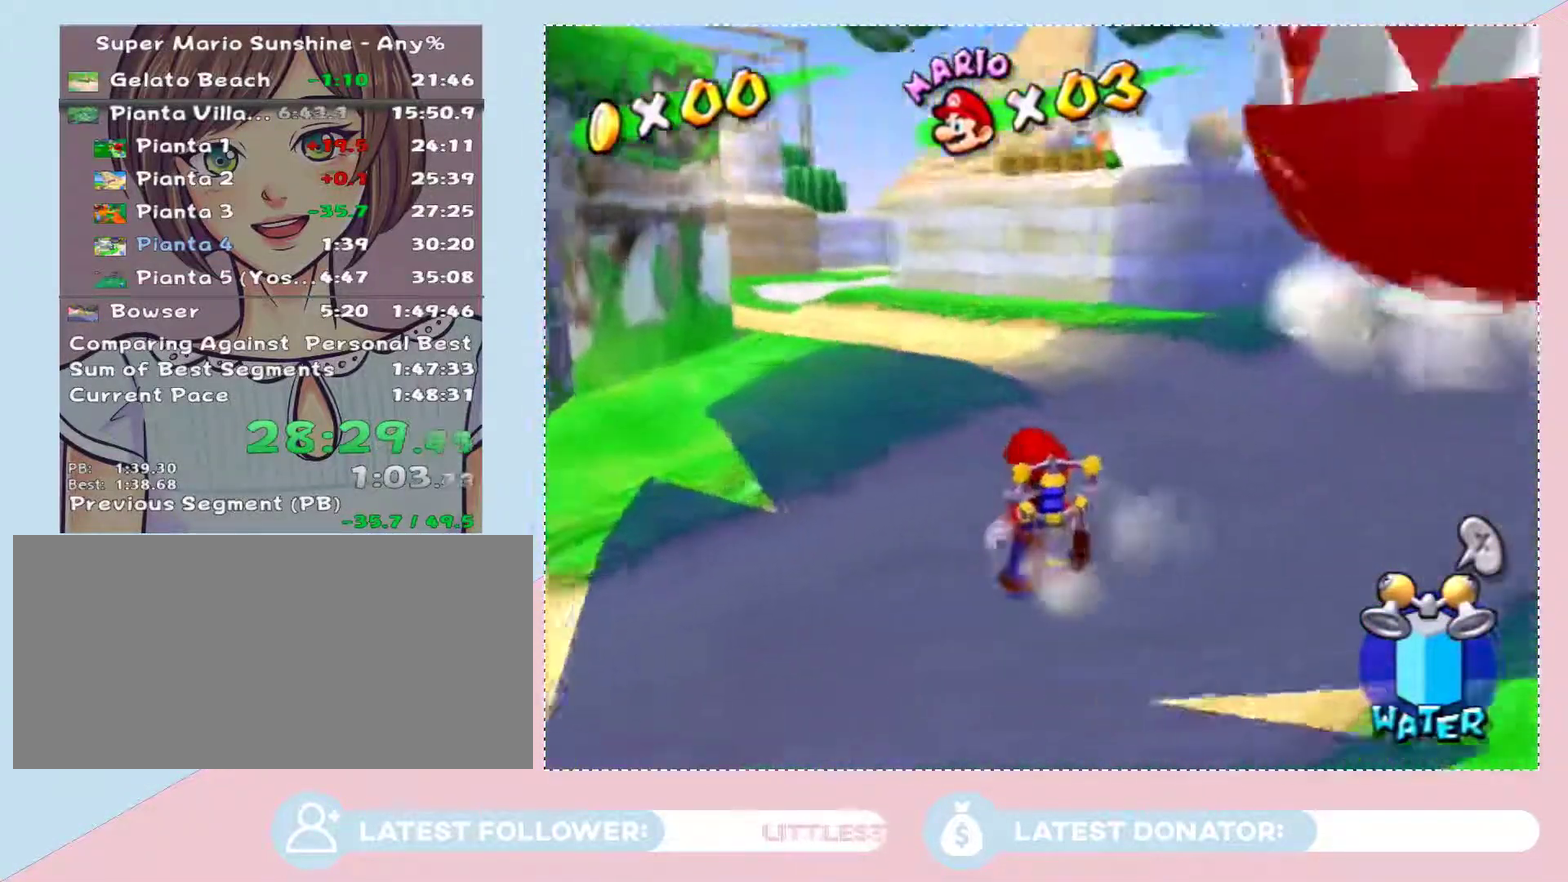
{"buttons": [], "left_stick": "up-left", "right_stick": "center", "events": [[133, "left_stick", "up-left"], [317, "left_stick", "center"], [317, "right_stick", "center"], [450, "left_stick", "up-left"]]}
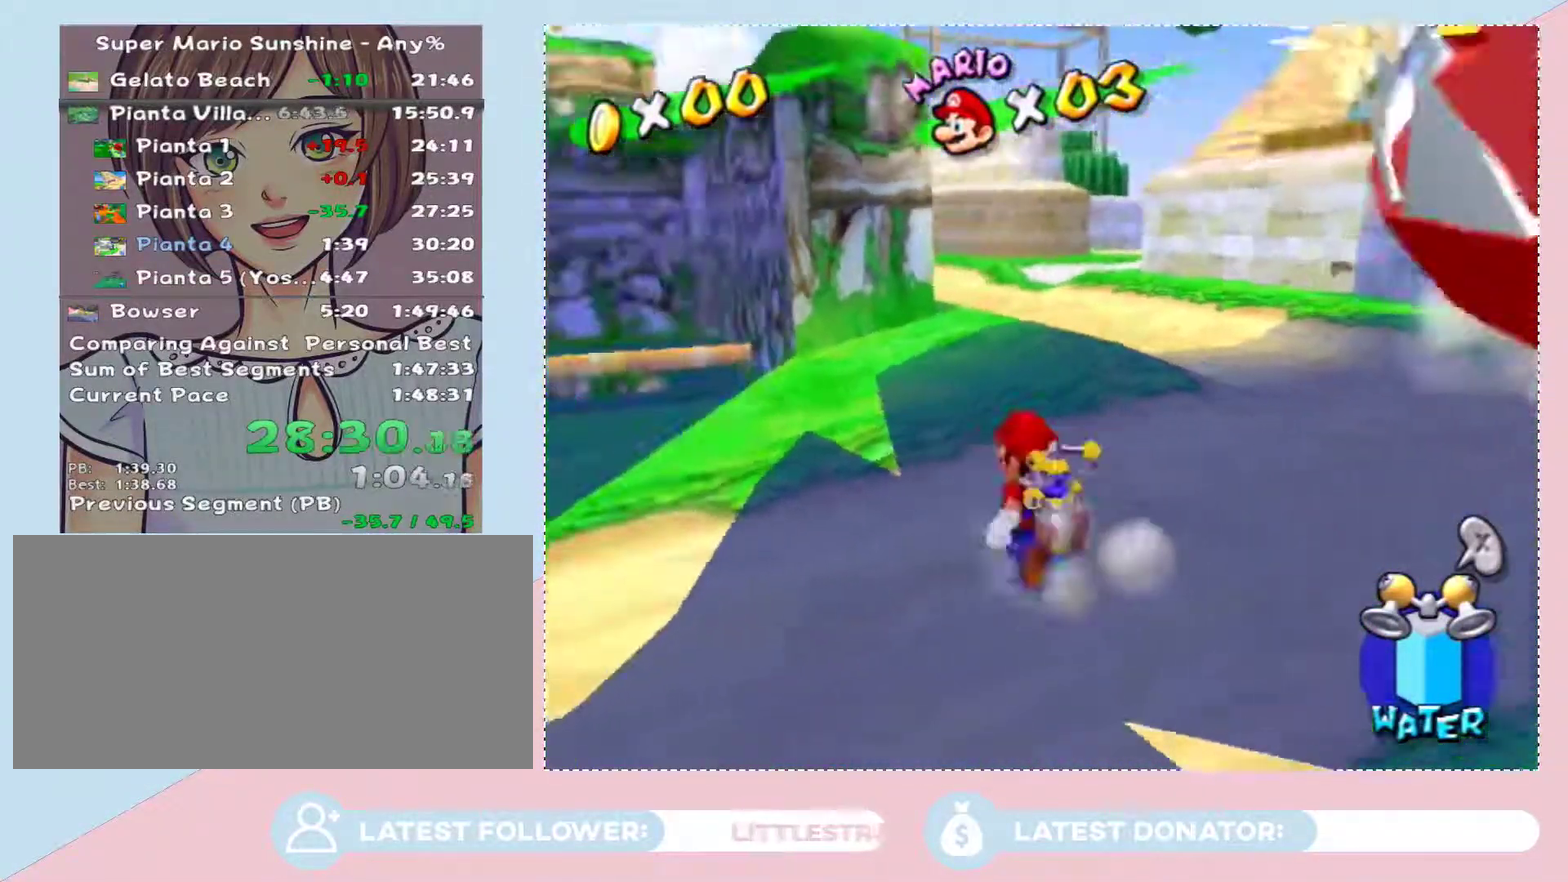
{"buttons": ["A"], "left_stick": "up-left", "right_stick": "center", "events": [[50, "left_stick", "left"], [133, "left_stick", "down-right"], [200, "left_stick", "up"], [317, "A", "down"], [500, "left_stick", "up-left"]]}
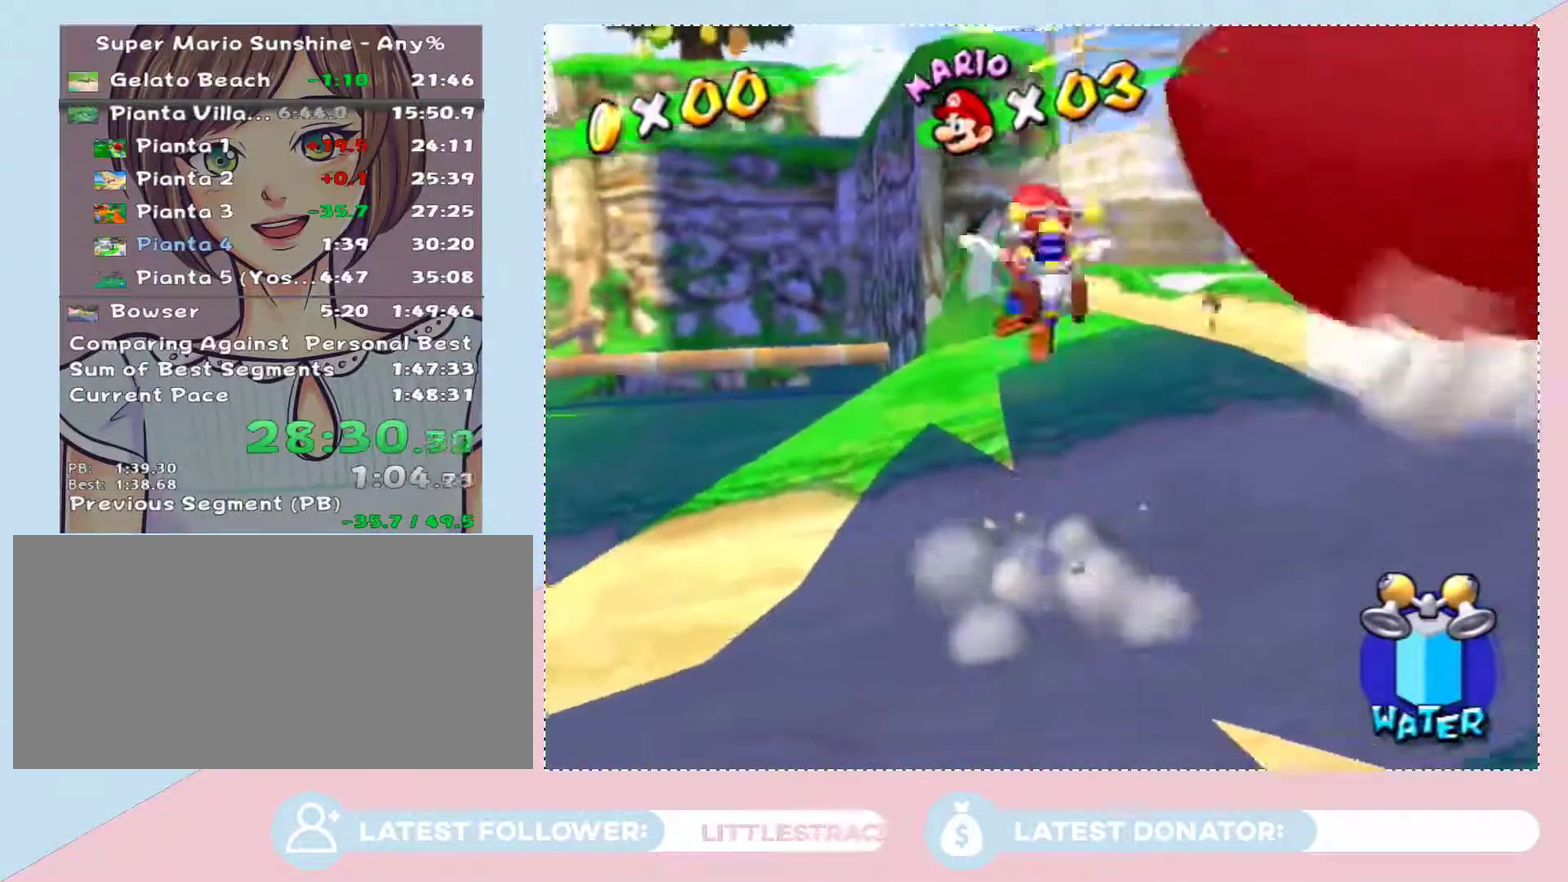
{"buttons": [], "left_stick": "up-left", "right_stick": "center", "events": [[233, "A", "up"]]}
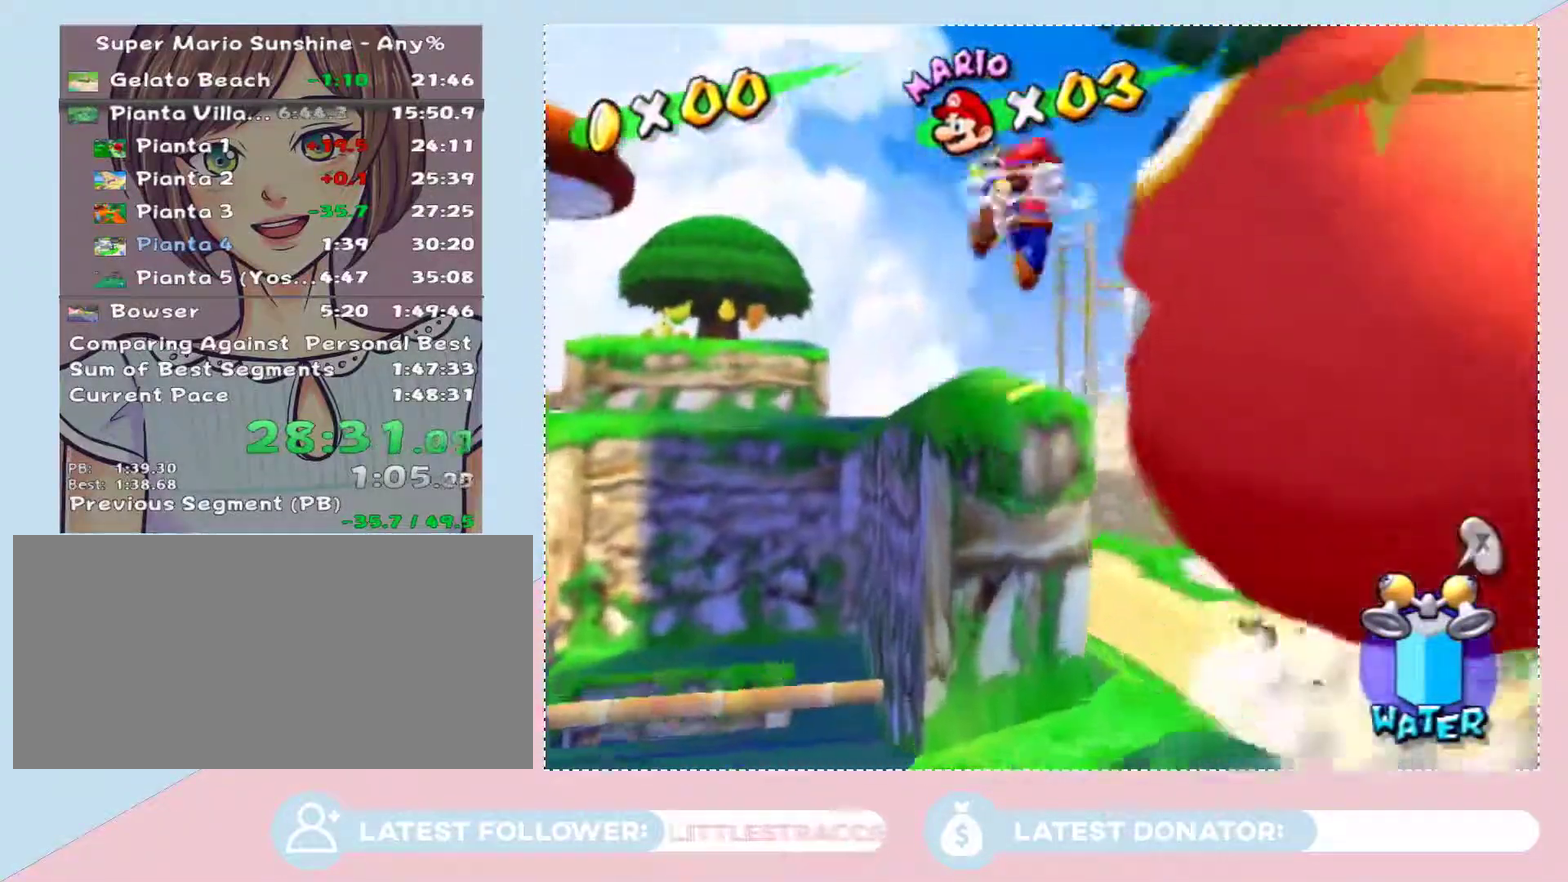
{"buttons": [], "left_stick": "up-left", "right_stick": "center", "events": []}
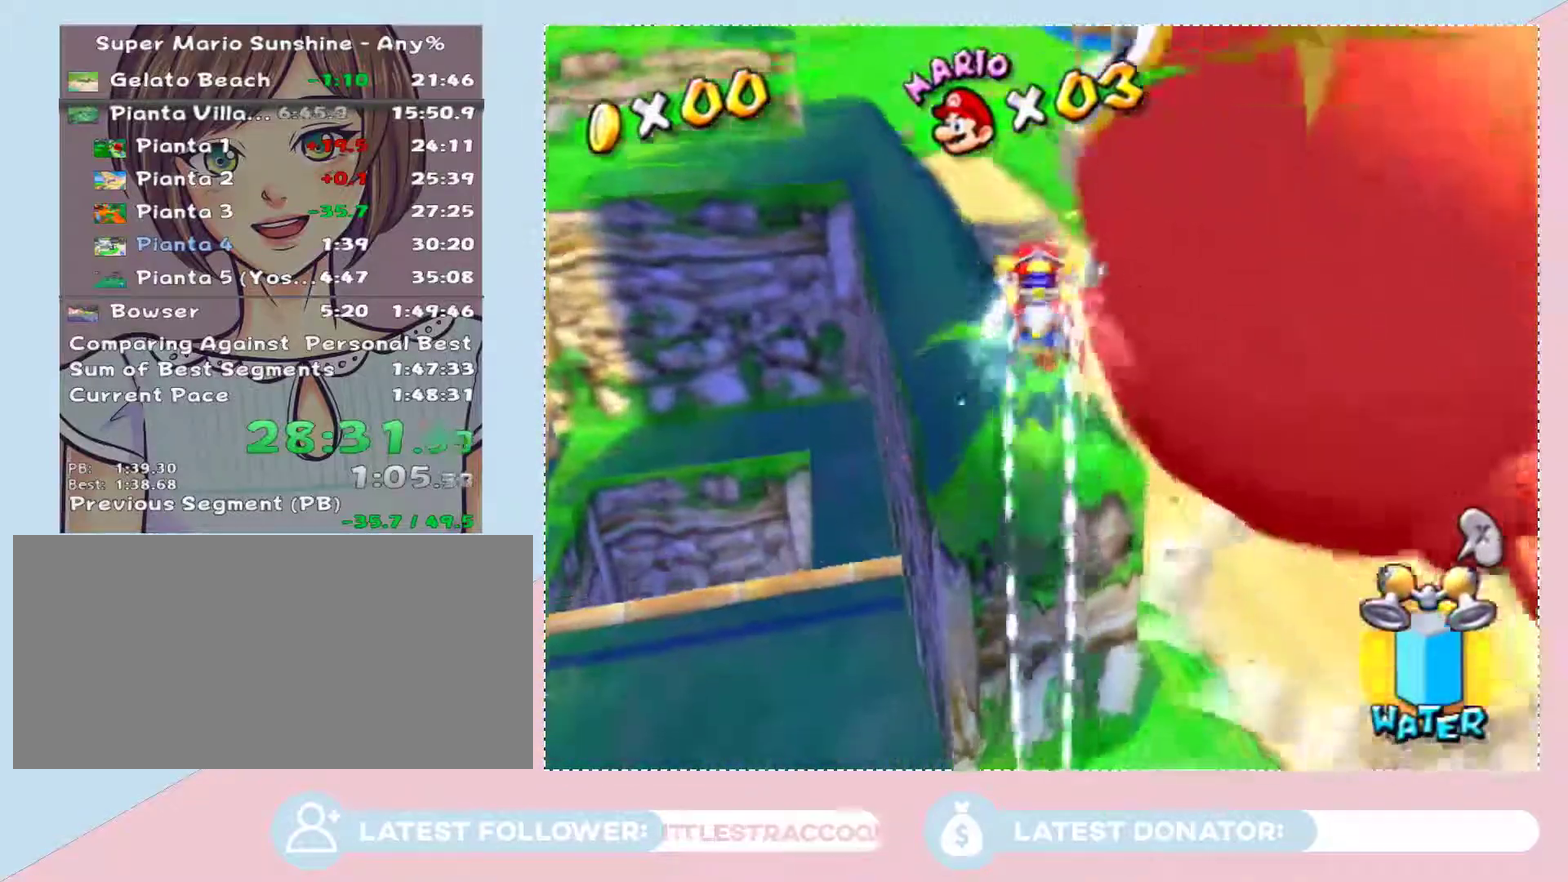
{"buttons": [], "left_stick": "up-left", "right_stick": "up-left", "events": [[17, "X", "down"], [133, "X", "up"], [283, "right_stick", "left"], [450, "right_stick", "up-left"]]}
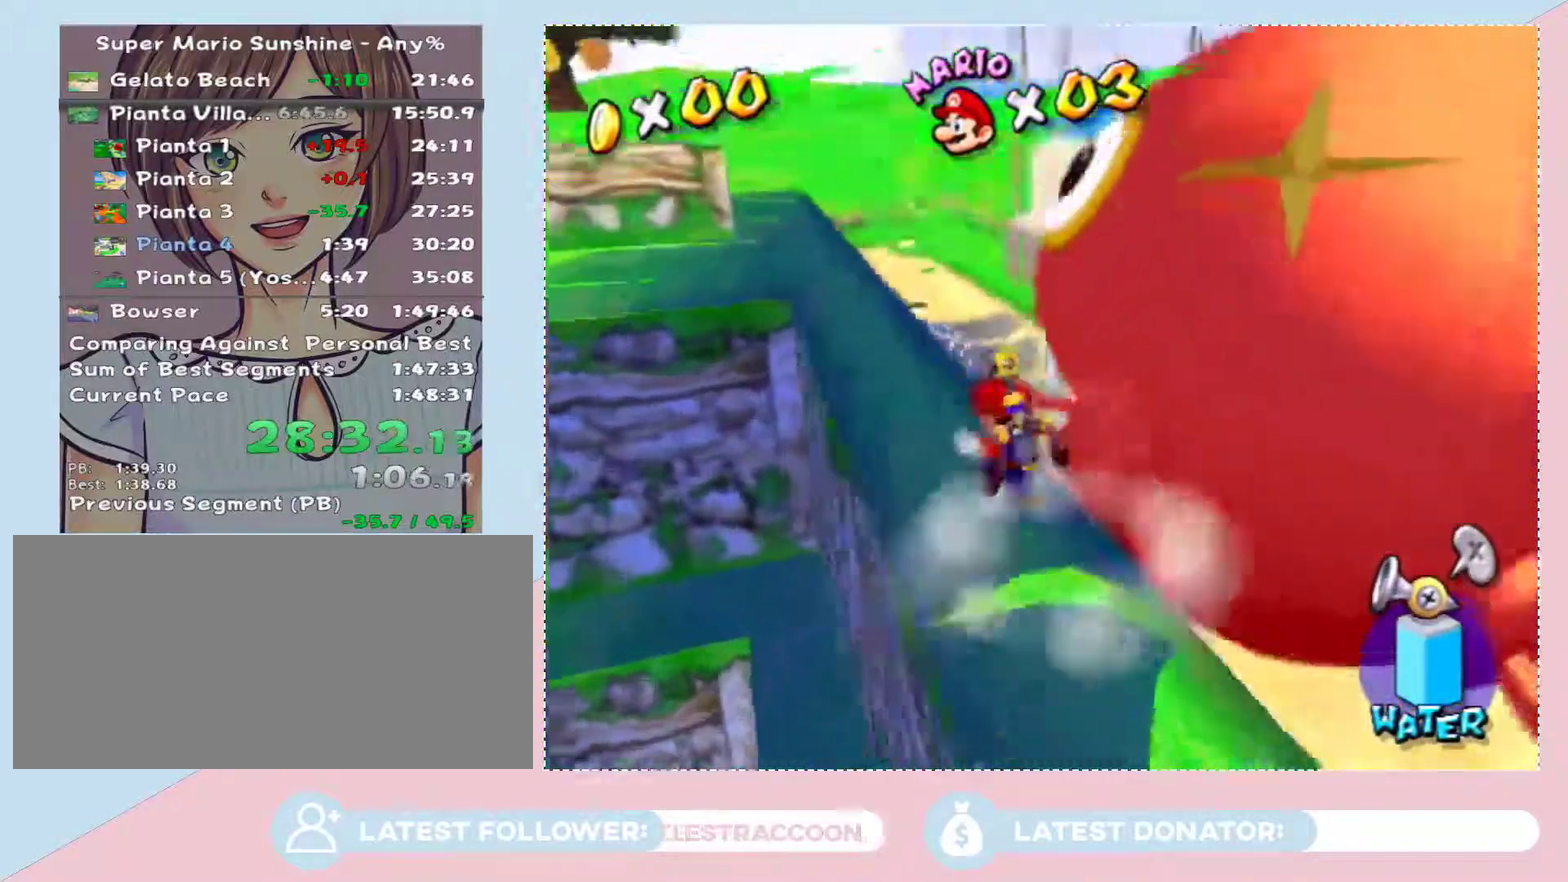
{"buttons": ["A"], "left_stick": "center", "right_stick": "center", "events": [[17, "right_stick", "center"], [50, "left_stick", "center"], [483, "A", "down"]]}